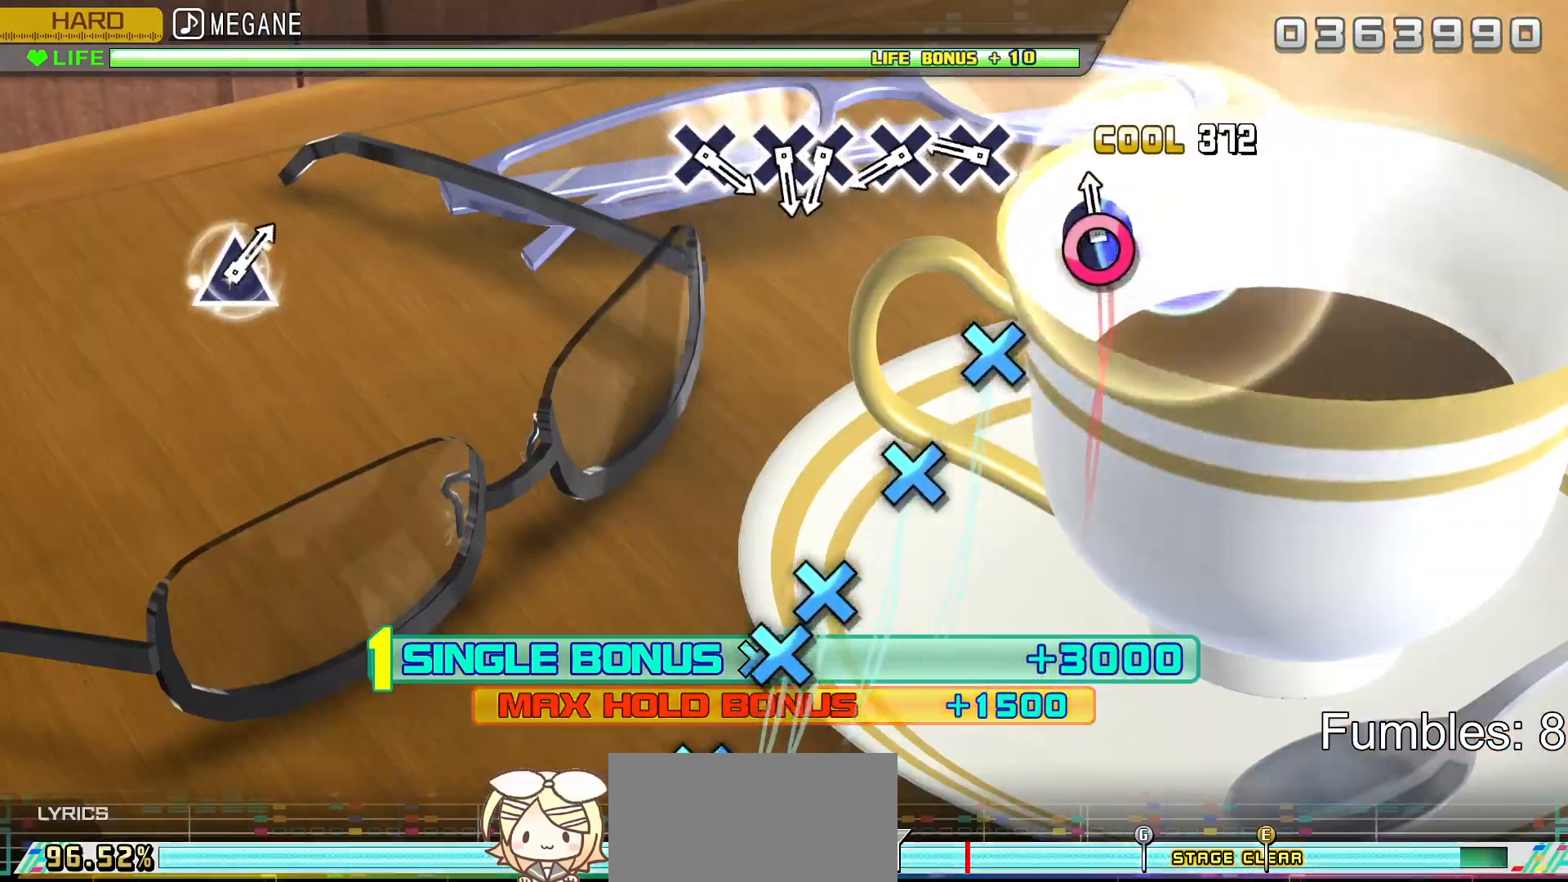
Gameplay with a controller (PlayStation layout); each line is a JSON object with the inputs held at the frame after it. "events" lists button and stick changes between this image and that frame as [ms after this image, input, new state], when the widget could be followed in between. Not read: L3.
{"buttons": ["CROSS", "L2"], "left_stick": "center", "right_stick": "center", "events": [[67, "CIRCLE", "down"], [217, "CIRCLE", "up"], [417, "CROSS", "down"]]}
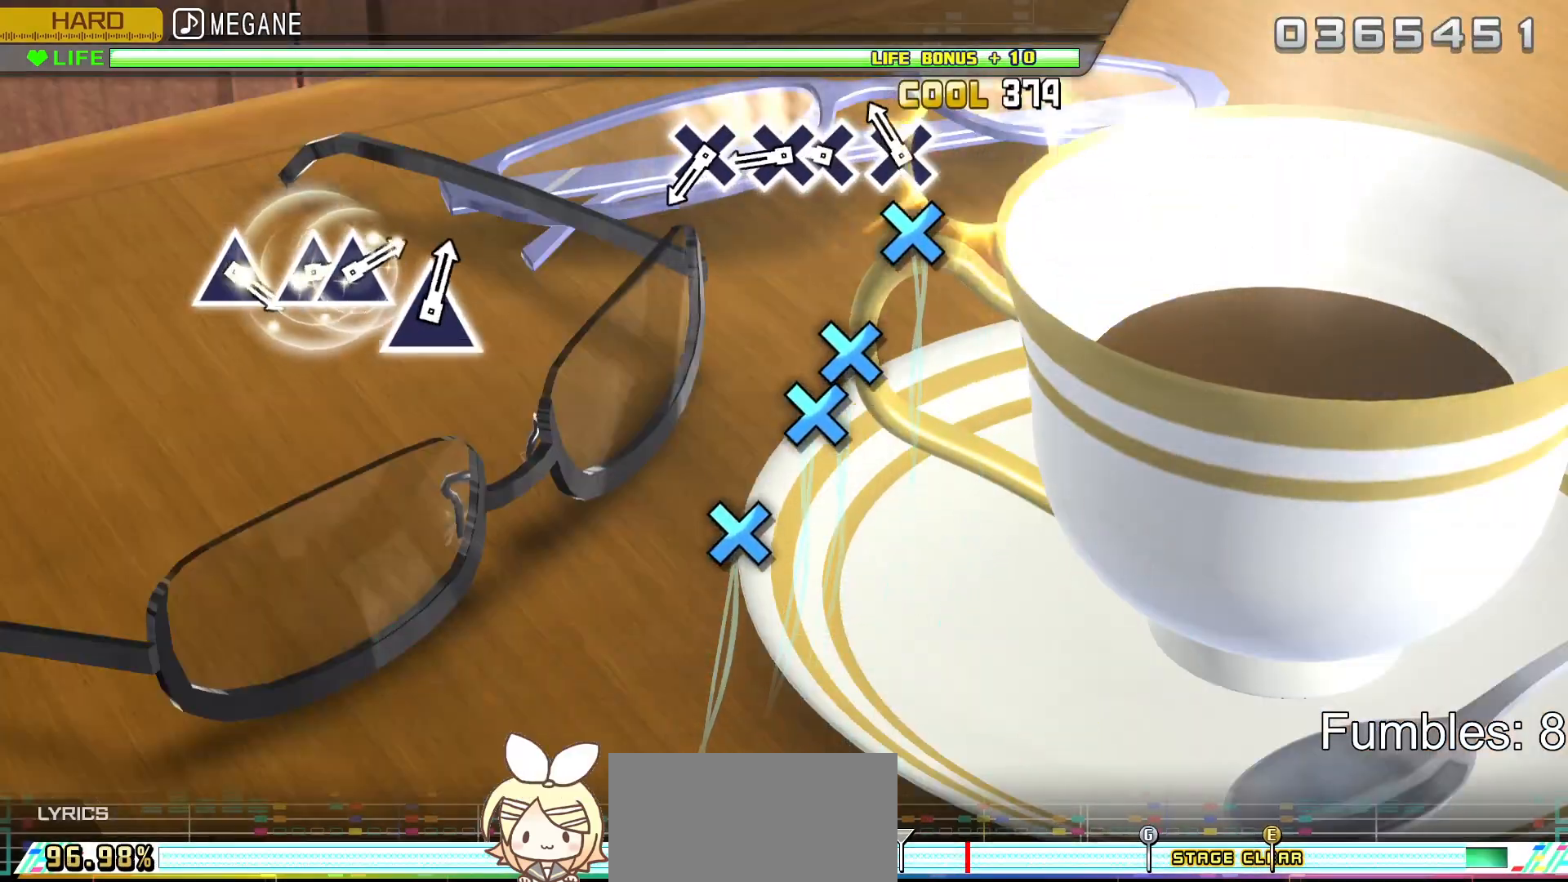
{"buttons": ["CROSS", "L2"], "left_stick": "center", "right_stick": "center", "events": [[67, "CROSS", "up"], [167, "CROSS", "down"], [300, "CROSS", "up"], [417, "CROSS", "down"]]}
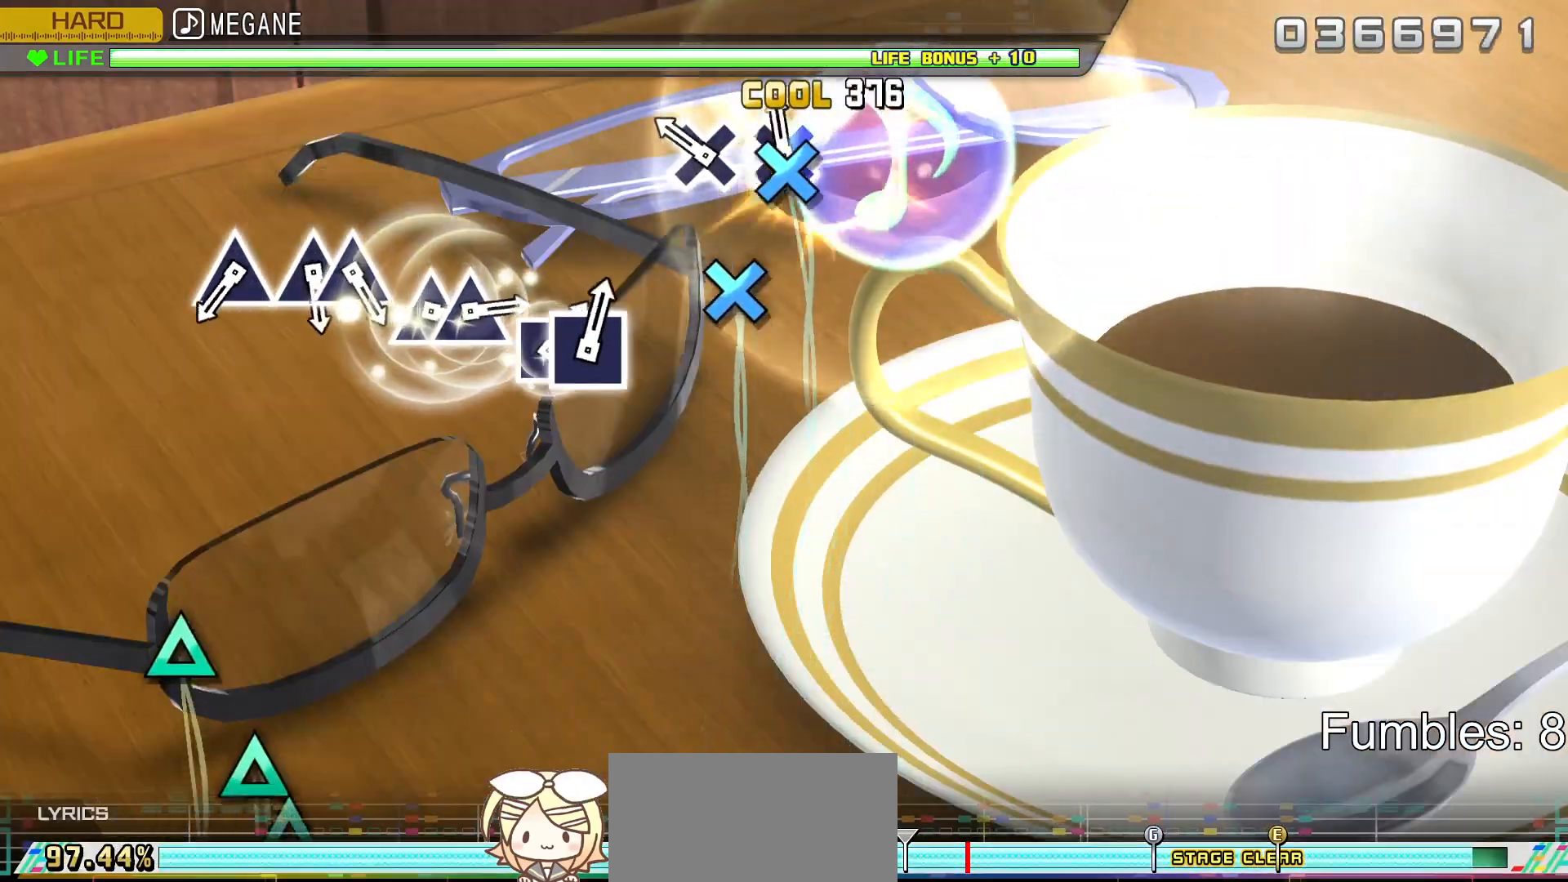
{"buttons": ["L2"], "left_stick": "center", "right_stick": "center", "events": [[33, "DPAD_DOWN", "down"], [67, "CROSS", "up"], [200, "DPAD_DOWN", "up"], [300, "CROSS", "down"], [467, "CROSS", "up"]]}
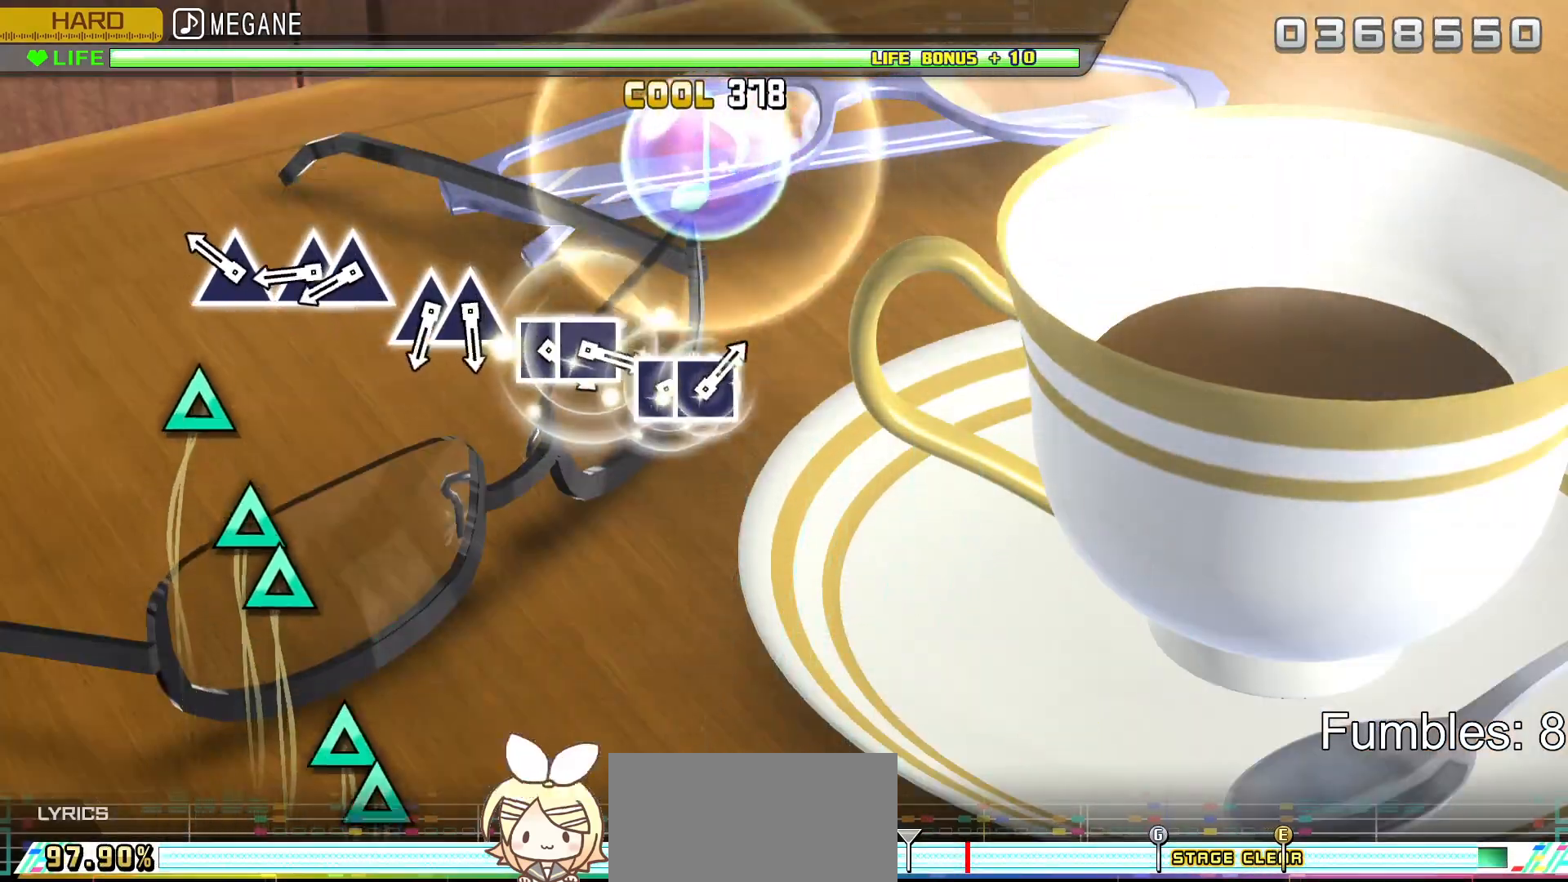
{"buttons": ["L2"], "left_stick": "center", "right_stick": "center", "events": [[300, "TRIANGLE", "down"], [417, "TRIANGLE", "up"]]}
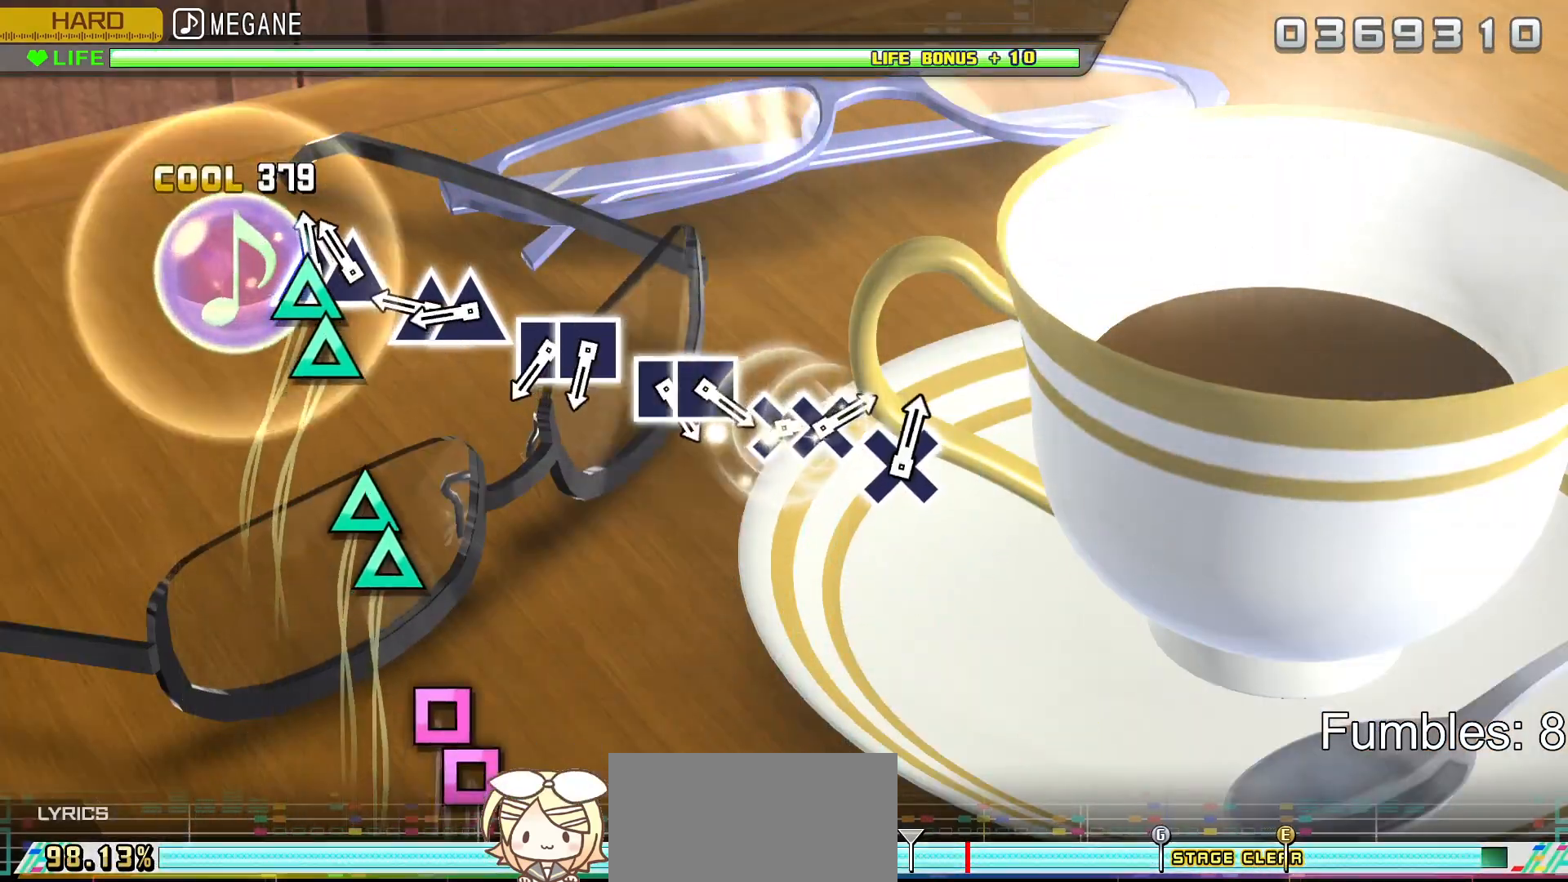
{"buttons": ["TRIANGLE", "L2"], "left_stick": "center", "right_stick": "center", "events": [[50, "TRIANGLE", "down"], [167, "DPAD_UP", "down"], [183, "TRIANGLE", "up"], [367, "DPAD_UP", "up"], [433, "TRIANGLE", "down"]]}
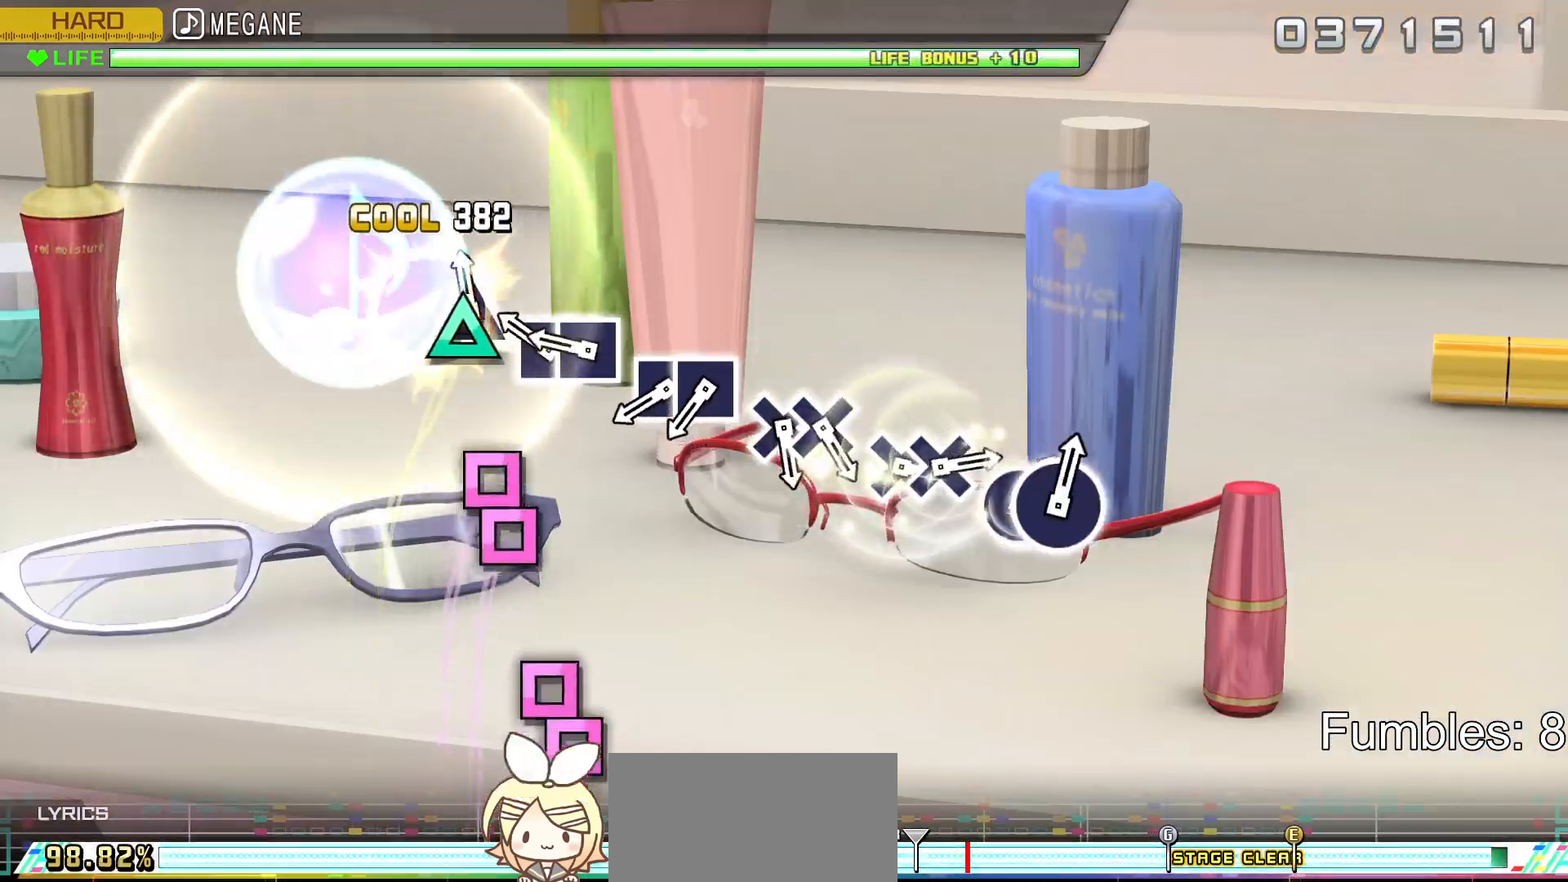
{"buttons": ["L2", "DPAD_LEFT"], "left_stick": "center", "right_stick": "center", "events": [[67, "DPAD_UP", "down"], [100, "TRIANGLE", "up"], [233, "DPAD_UP", "up"], [300, "SQUARE", "down"], [450, "DPAD_LEFT", "down"], [450, "SQUARE", "up"]]}
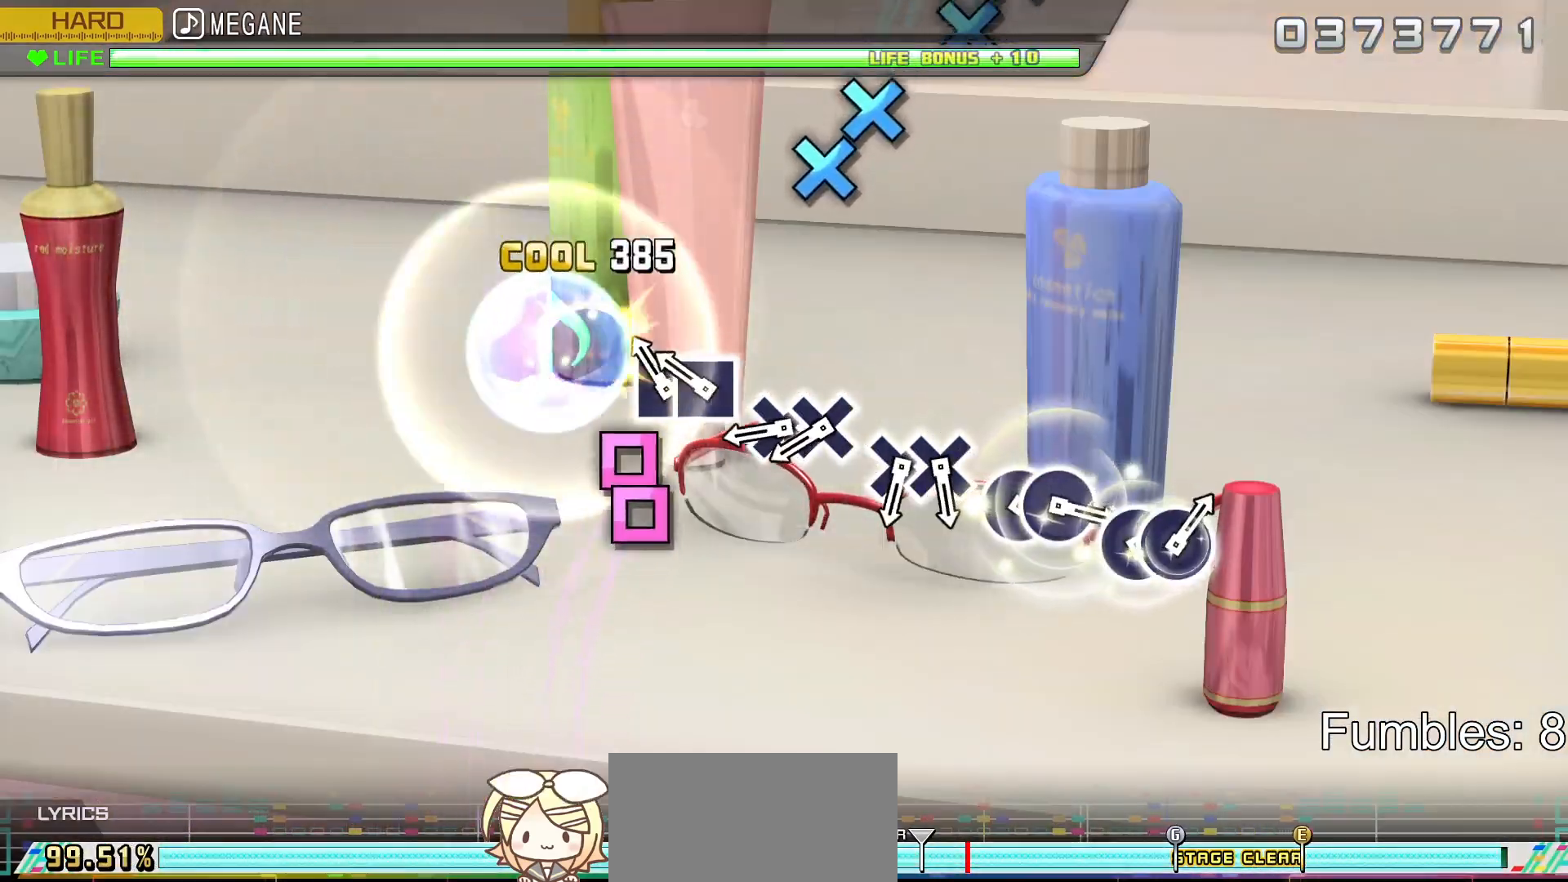
{"buttons": ["L2"], "left_stick": "center", "right_stick": "center", "events": [[117, "DPAD_LEFT", "up"], [200, "SQUARE", "down"], [317, "DPAD_LEFT", "down"], [333, "SQUARE", "up"], [450, "DPAD_LEFT", "up"]]}
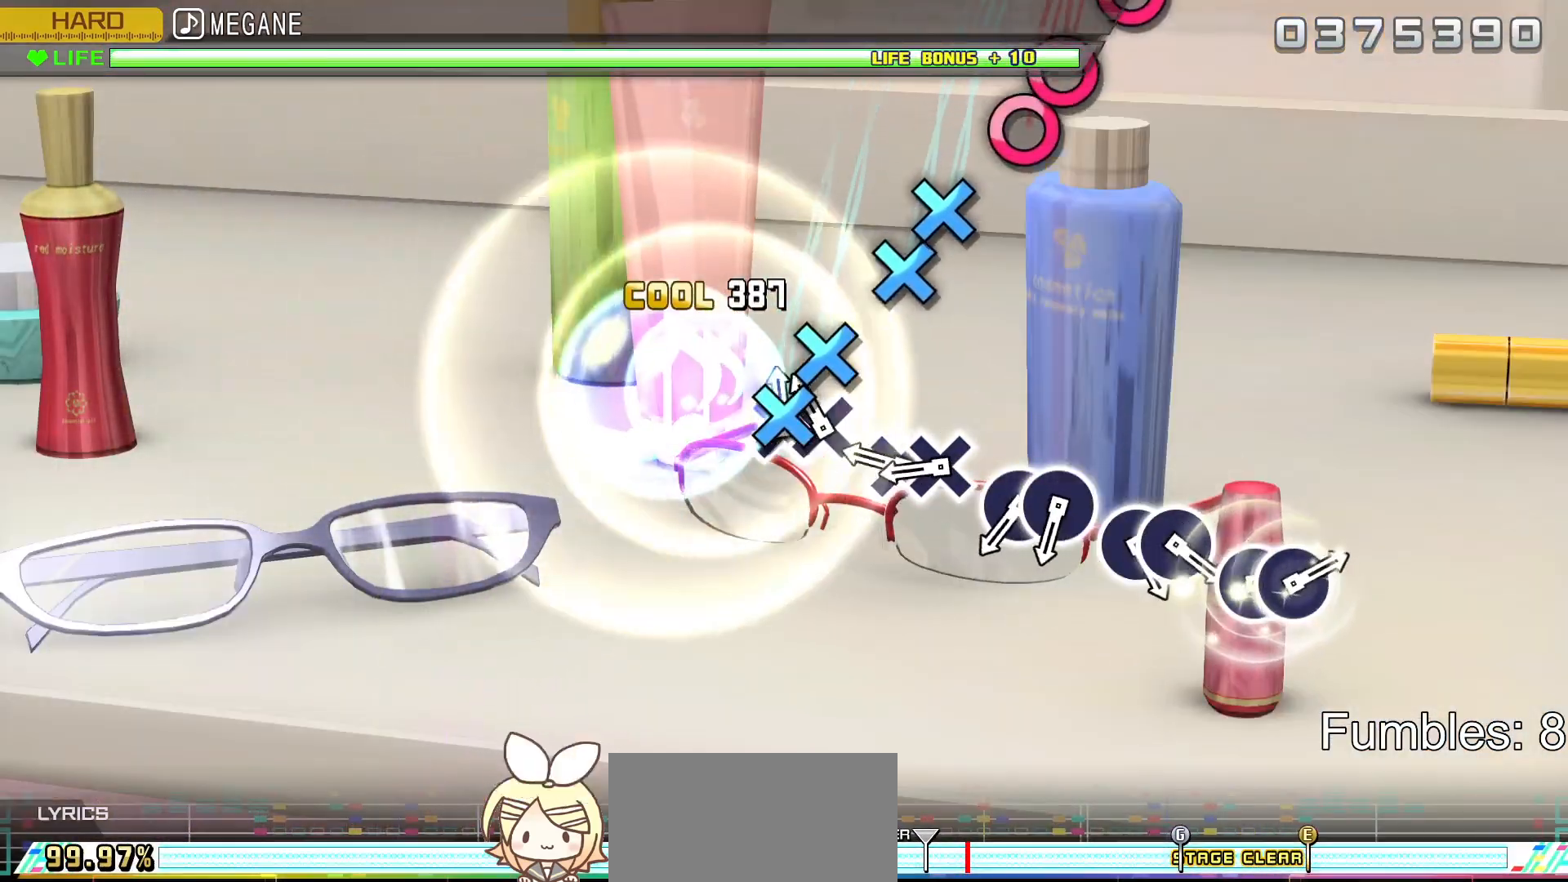
{"buttons": ["CROSS", "L2"], "left_stick": "center", "right_stick": "center", "events": [[33, "CROSS", "down"], [183, "DPAD_DOWN", "down"], [200, "CROSS", "up"], [317, "DPAD_DOWN", "up"], [400, "CROSS", "down"]]}
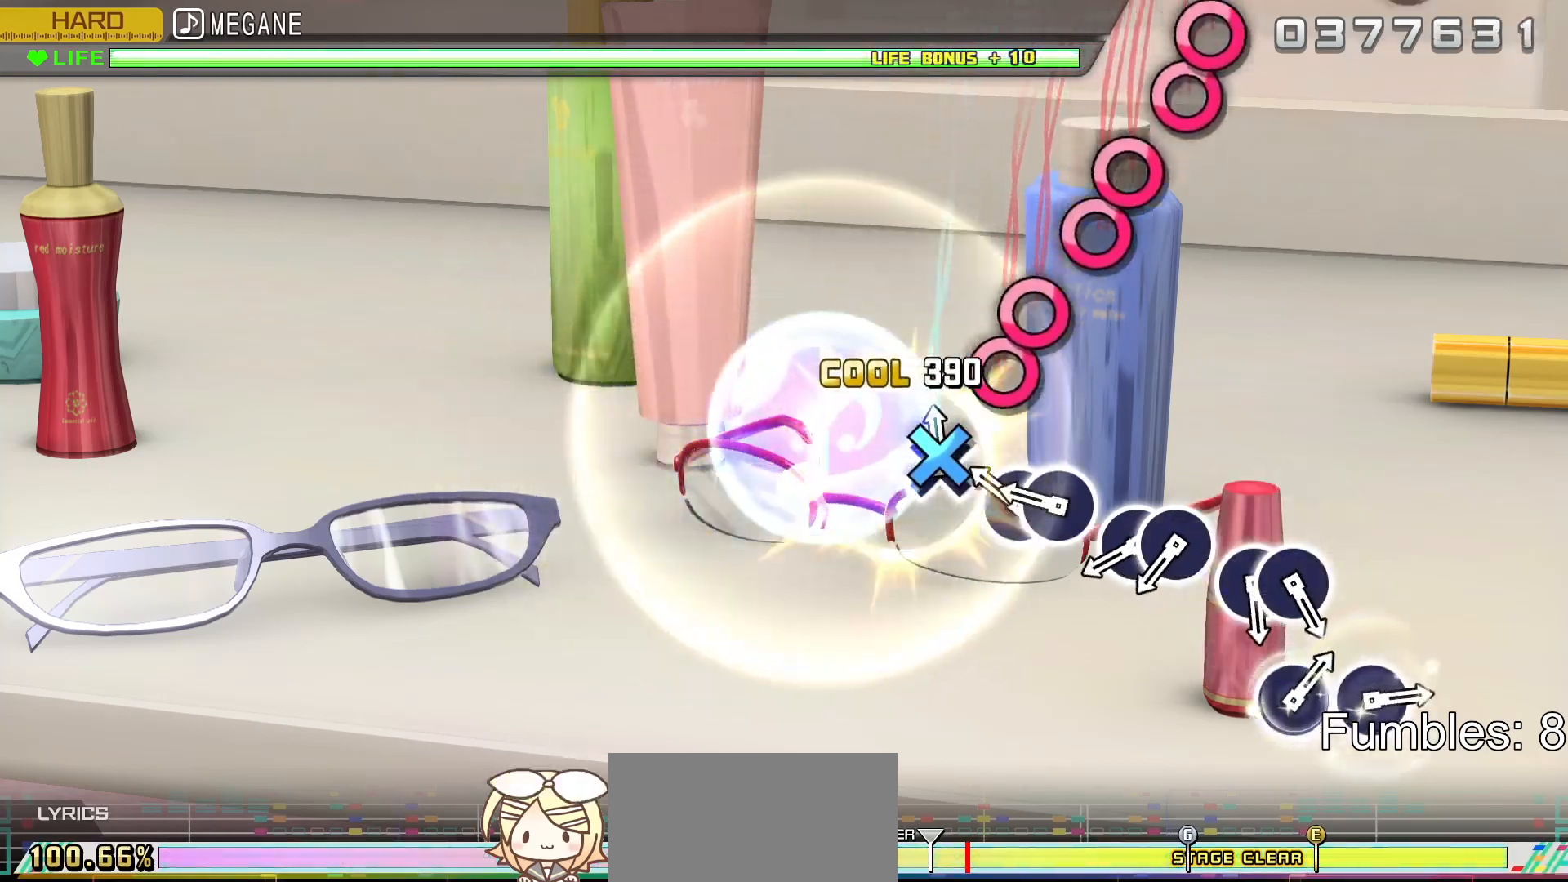
{"buttons": ["L2", "DPAD_RIGHT"], "left_stick": "center", "right_stick": "center", "events": [[33, "DPAD_DOWN", "down"], [83, "CROSS", "up"], [183, "DPAD_DOWN", "up"], [300, "CIRCLE", "down"], [417, "DPAD_RIGHT", "down"], [450, "CIRCLE", "up"]]}
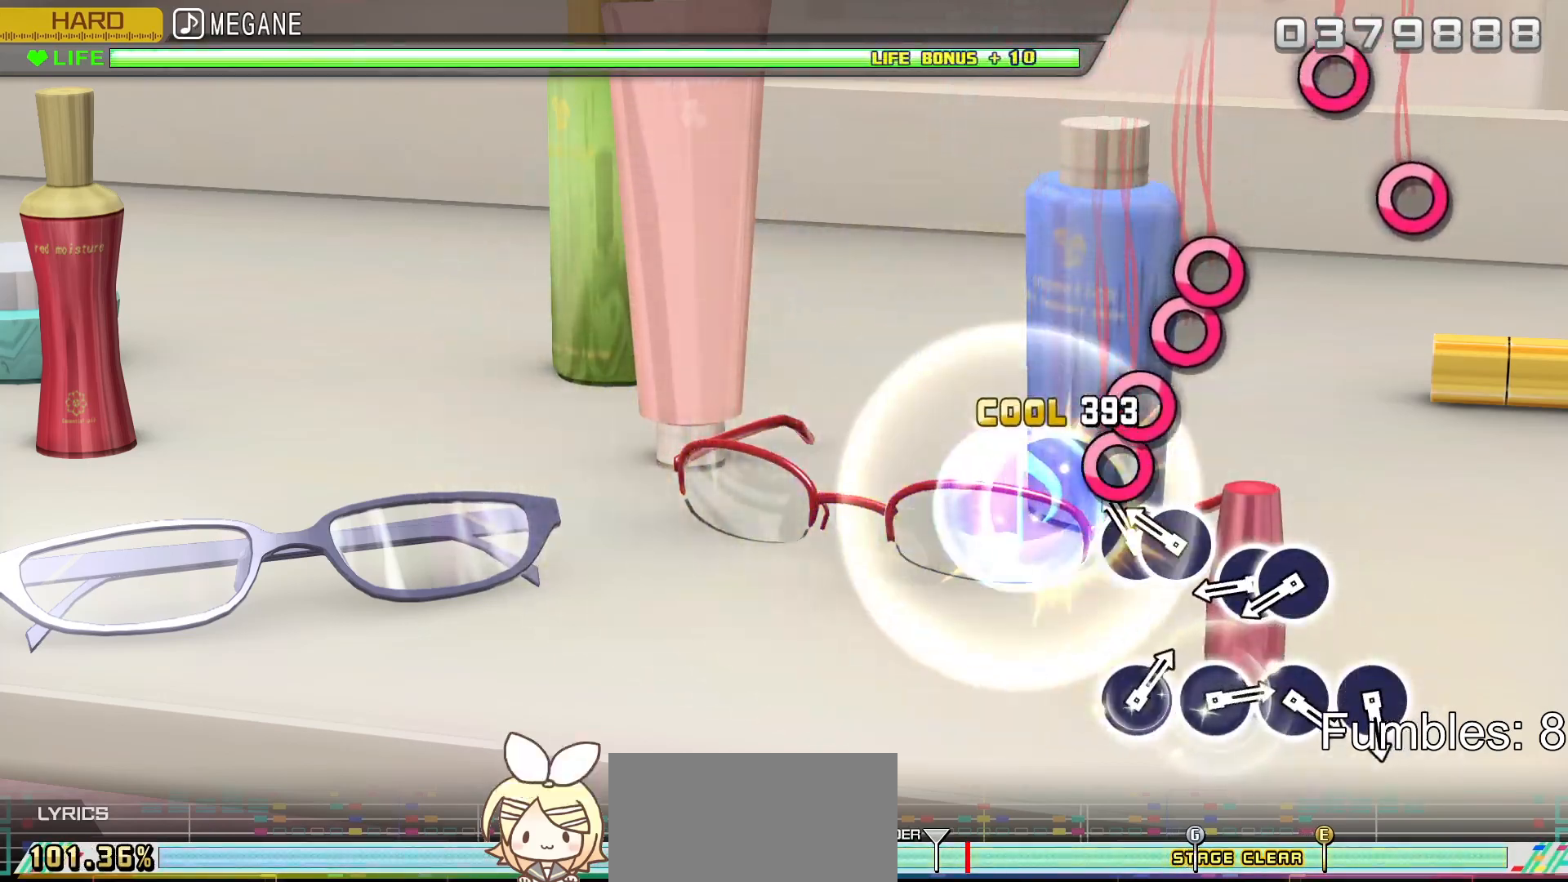
{"buttons": ["L2"], "left_stick": "center", "right_stick": "center", "events": [[83, "DPAD_RIGHT", "up"], [167, "CIRCLE", "down"], [300, "DPAD_RIGHT", "down"], [333, "CIRCLE", "up"], [483, "DPAD_RIGHT", "up"]]}
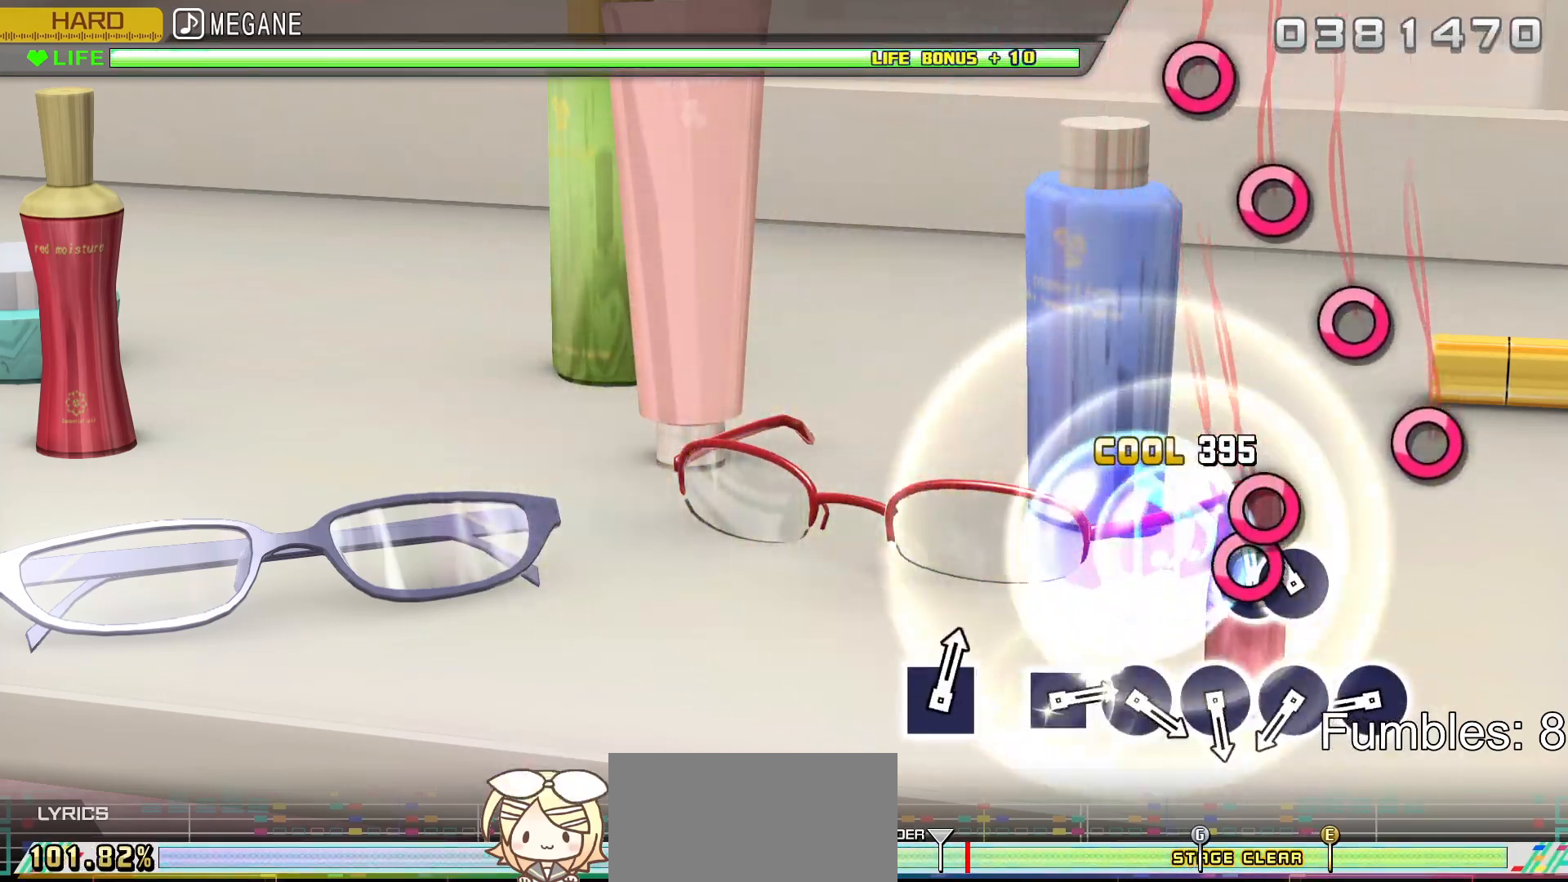
{"buttons": ["L2"], "left_stick": "center", "right_stick": "center", "events": [[50, "CIRCLE", "down"], [167, "DPAD_RIGHT", "down"], [200, "CIRCLE", "up"], [333, "DPAD_RIGHT", "up"]]}
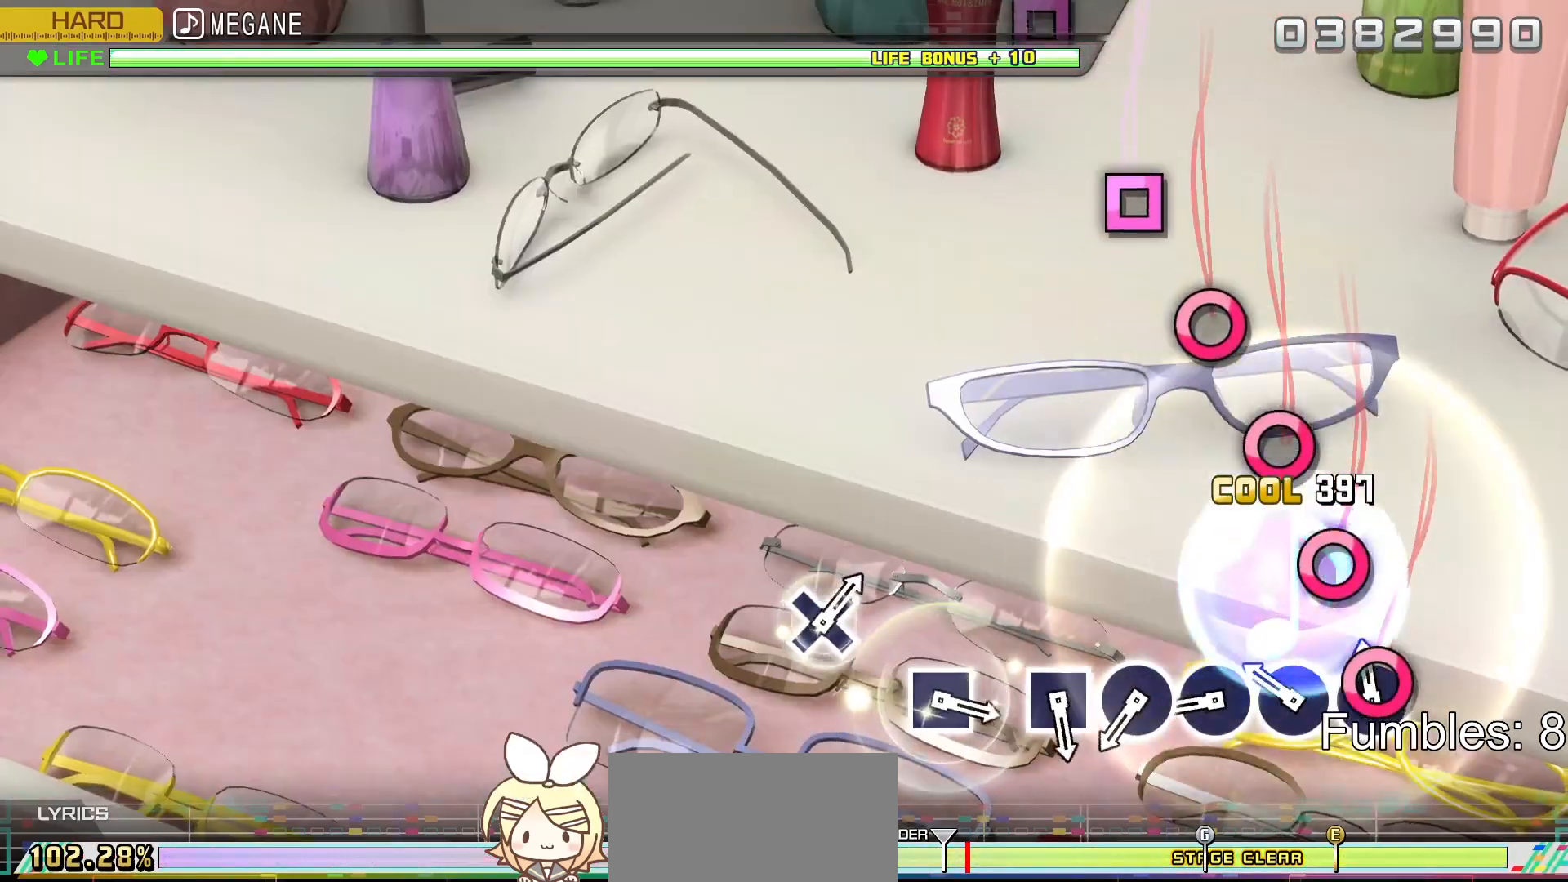
{"buttons": ["L2"], "left_stick": "center", "right_stick": "center", "events": [[33, "CIRCLE", "down"], [167, "CIRCLE", "up"], [300, "CIRCLE", "down"], [450, "CIRCLE", "up"]]}
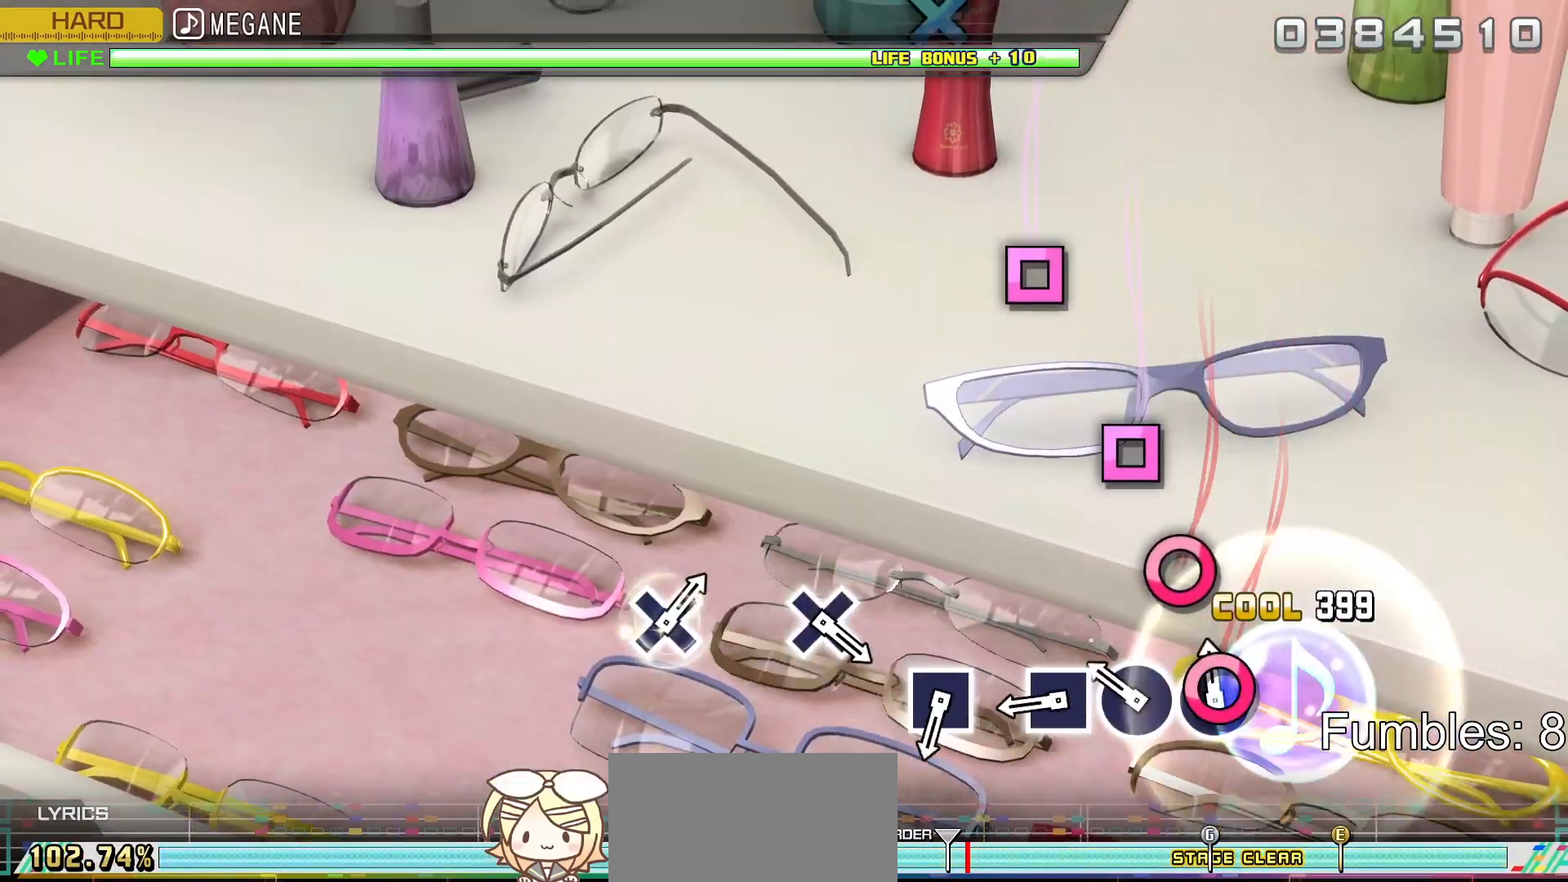
{"buttons": ["L2"], "left_stick": "center", "right_stick": "center", "events": [[50, "CIRCLE", "down"], [200, "CIRCLE", "up"], [300, "CIRCLE", "down"], [433, "CIRCLE", "up"]]}
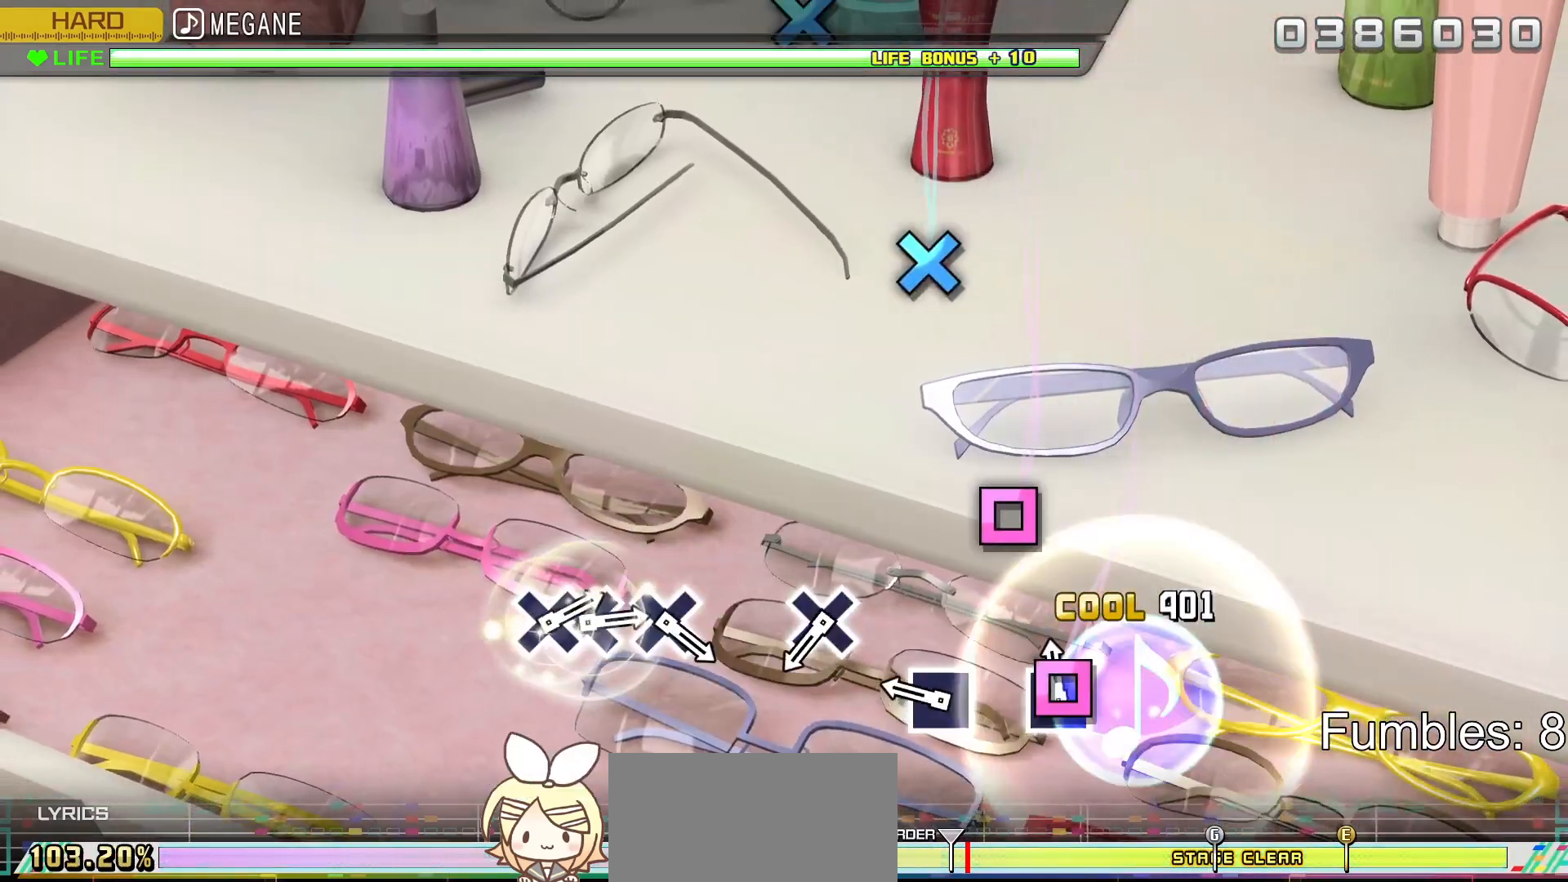
{"buttons": ["SQUARE", "L2"], "left_stick": "center", "right_stick": "center", "events": [[33, "SQUARE", "down"], [217, "SQUARE", "up"], [417, "SQUARE", "down"]]}
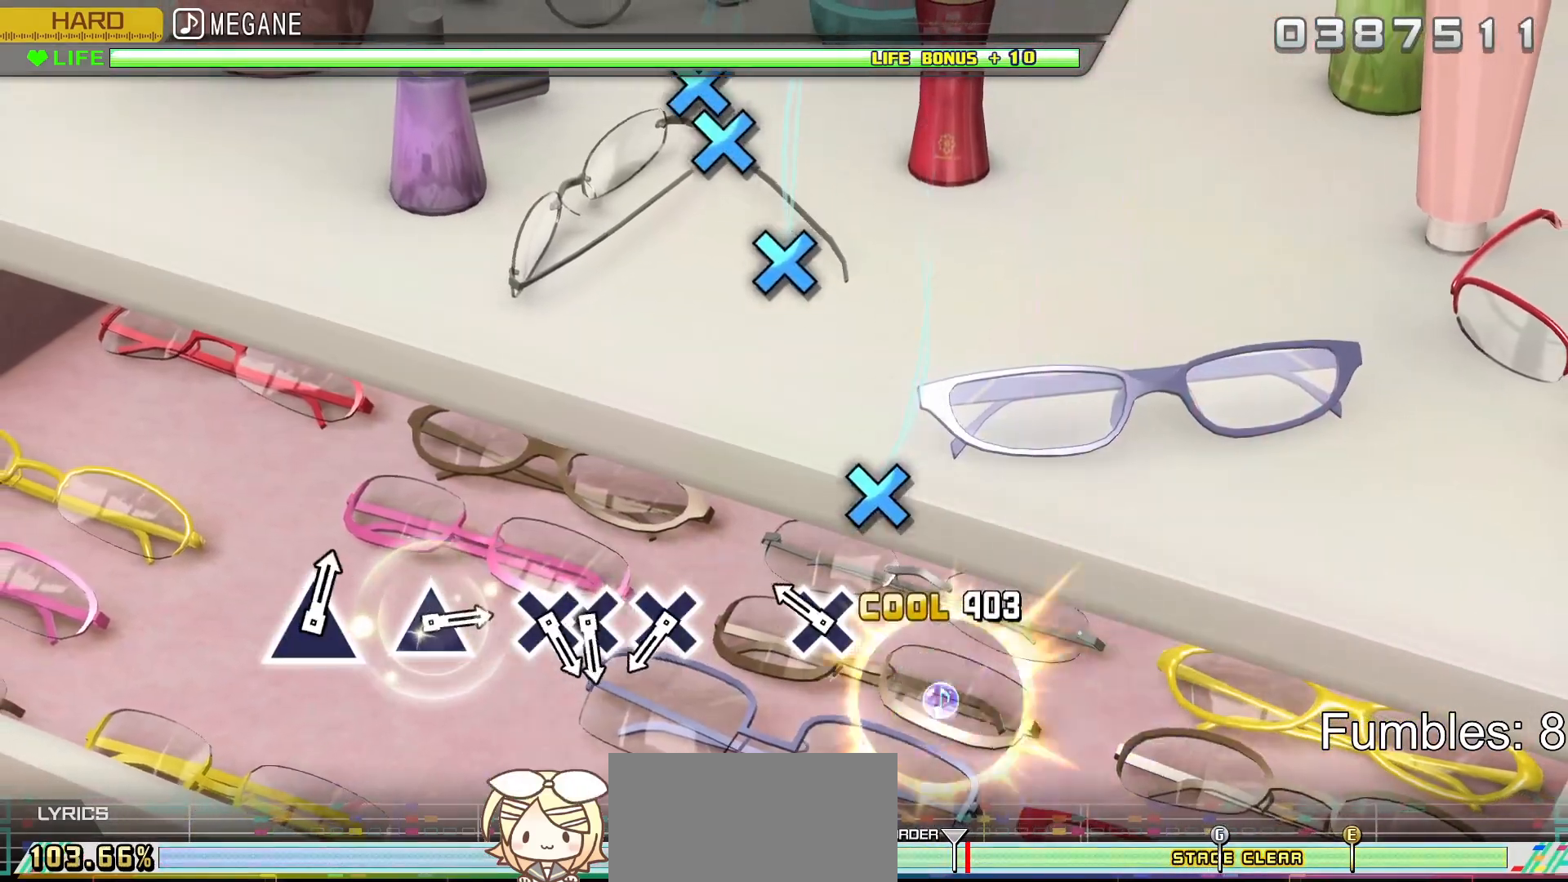
{"buttons": ["CROSS", "L2"], "left_stick": "center", "right_stick": "center", "events": [[117, "SQUARE", "up"], [283, "CROSS", "down"]]}
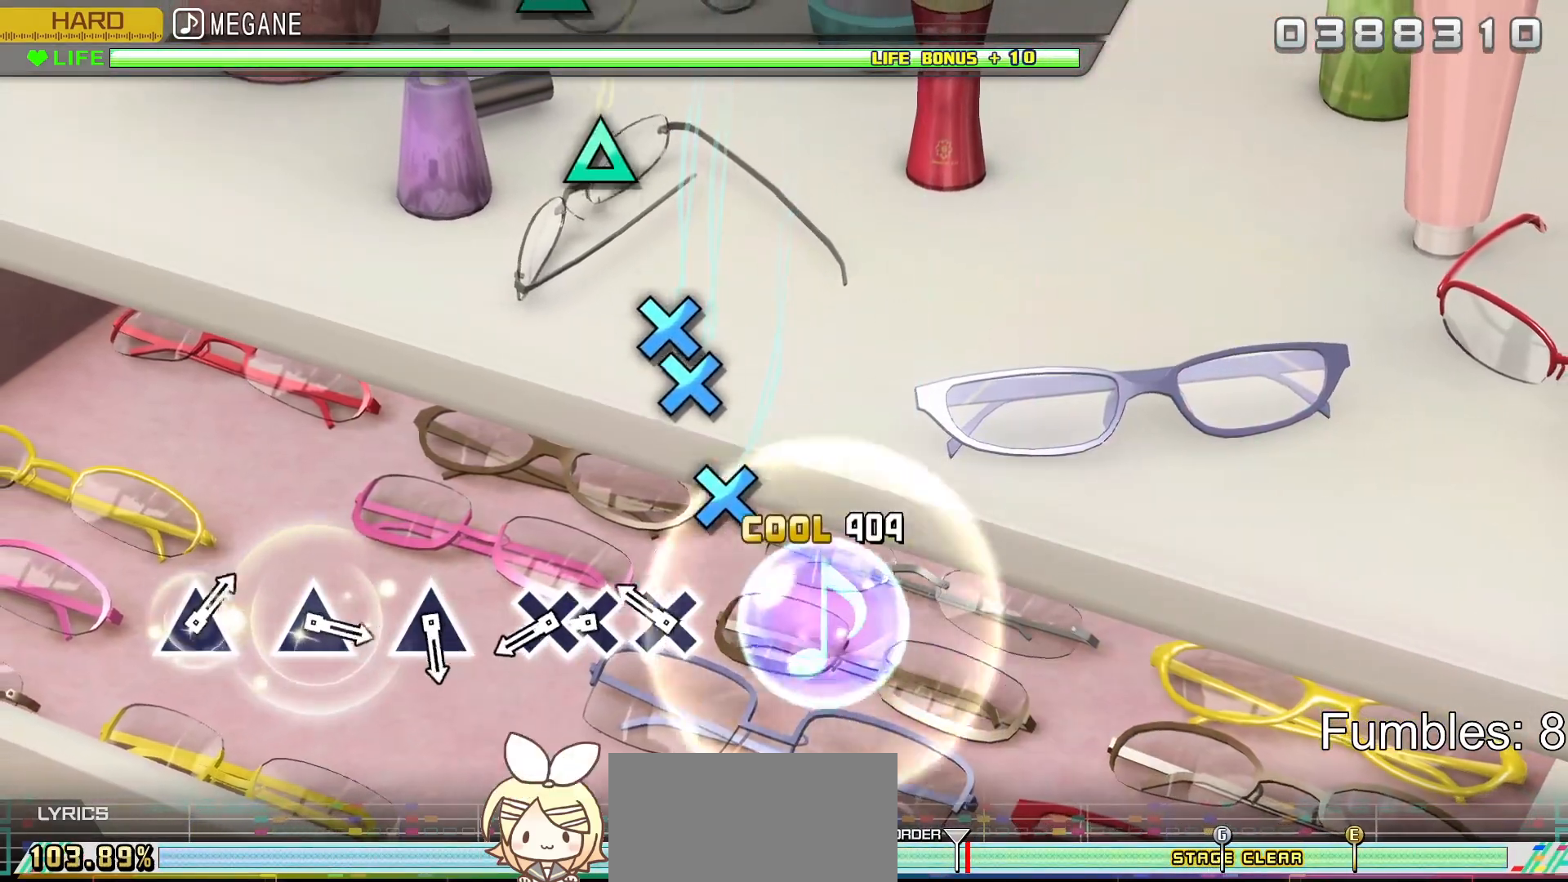
{"buttons": ["L2"], "left_stick": "center", "right_stick": "center", "events": [[17, "CROSS", "up"], [317, "CROSS", "down"], [467, "CROSS", "up"]]}
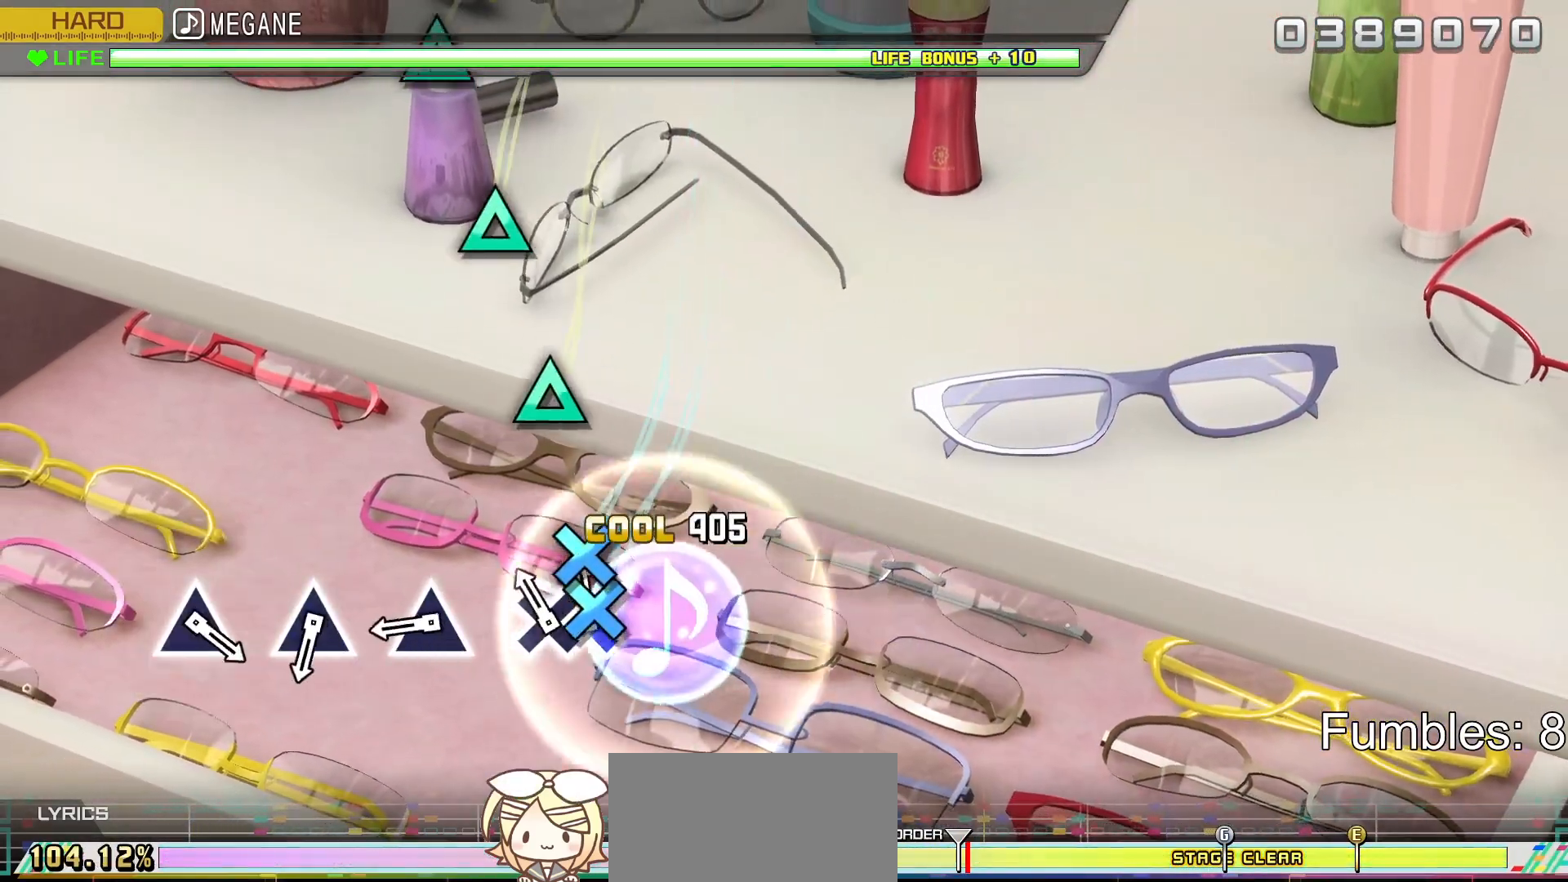
{"buttons": ["L2"], "left_stick": "center", "right_stick": "center", "events": [[67, "CROSS", "down"], [167, "DPAD_DOWN", "down"], [250, "CROSS", "up"], [333, "DPAD_DOWN", "up"]]}
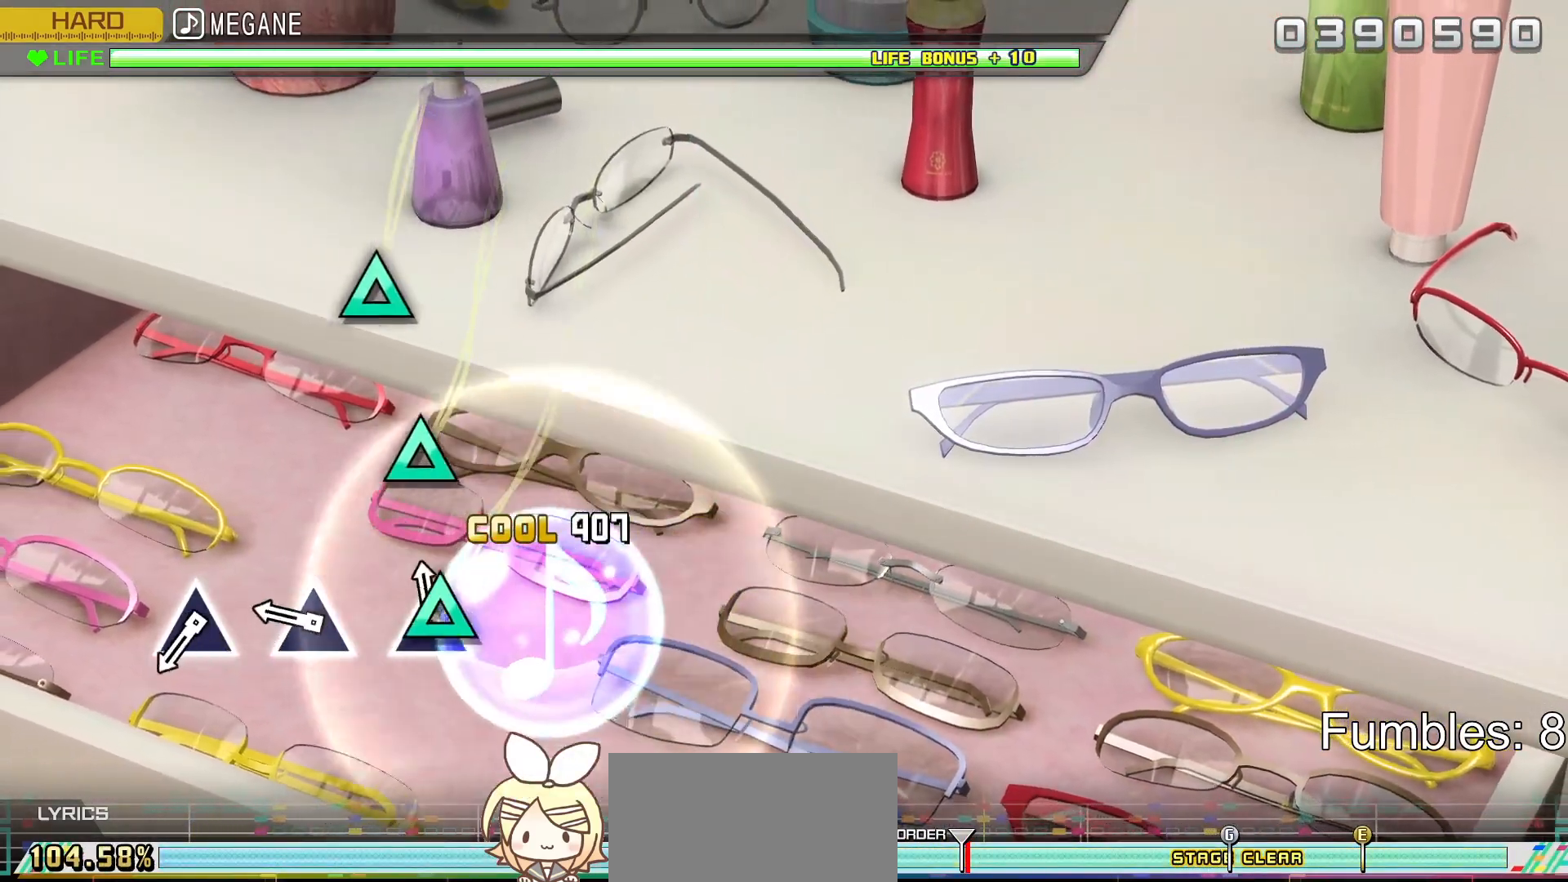
{"buttons": ["TRIANGLE", "L2"], "left_stick": "center", "right_stick": "center", "events": [[67, "TRIANGLE", "down"], [233, "TRIANGLE", "up"], [433, "TRIANGLE", "down"]]}
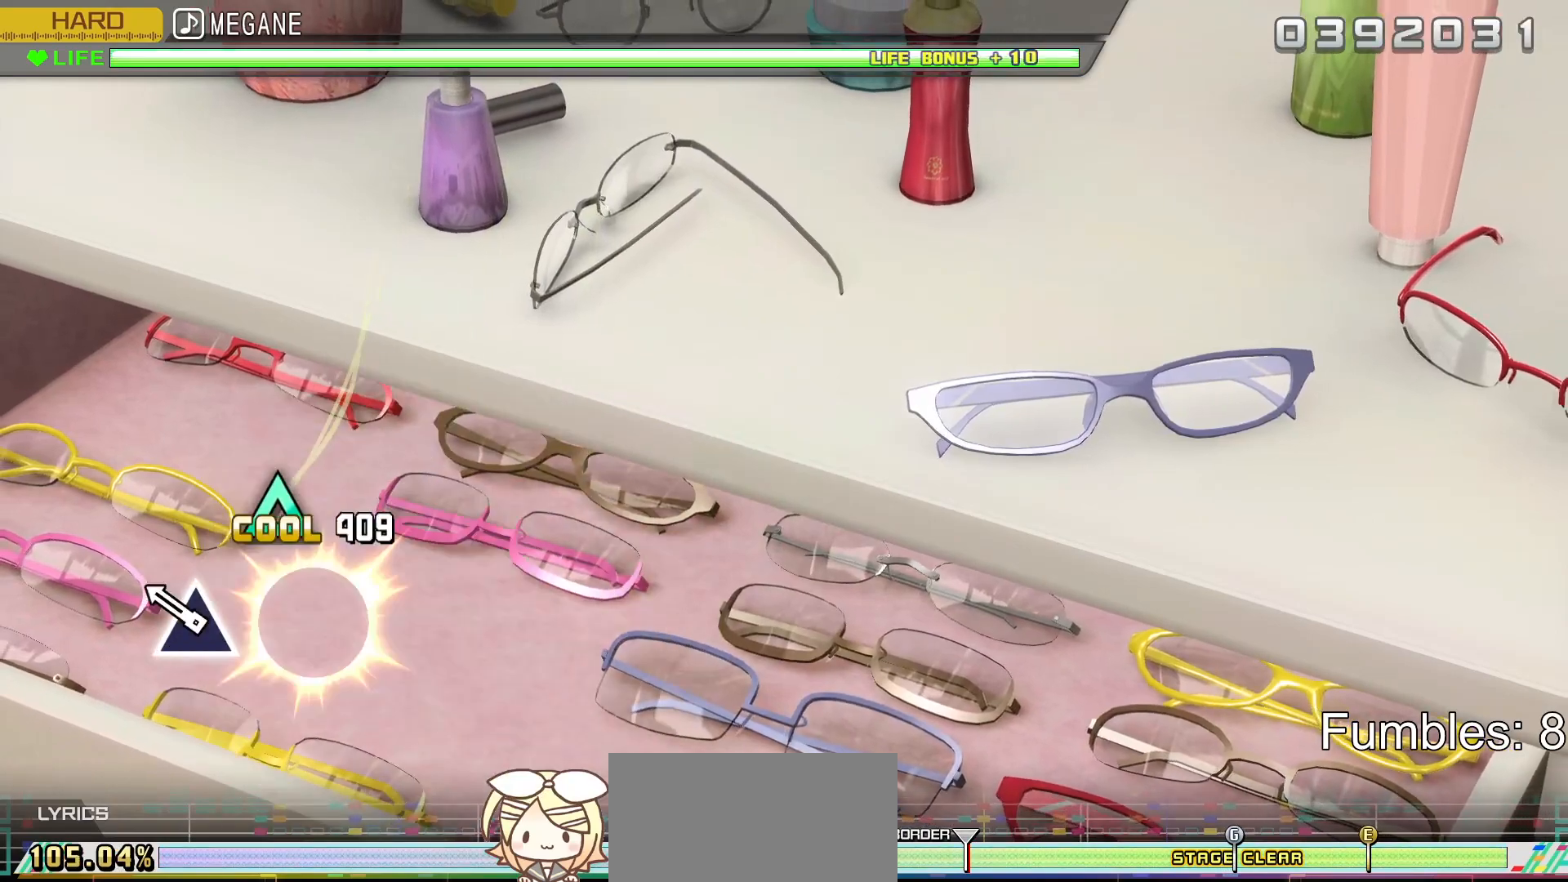
{"buttons": ["TRIANGLE", "L2"], "left_stick": "center", "right_stick": "center", "events": [[133, "TRIANGLE", "up"], [300, "TRIANGLE", "down"]]}
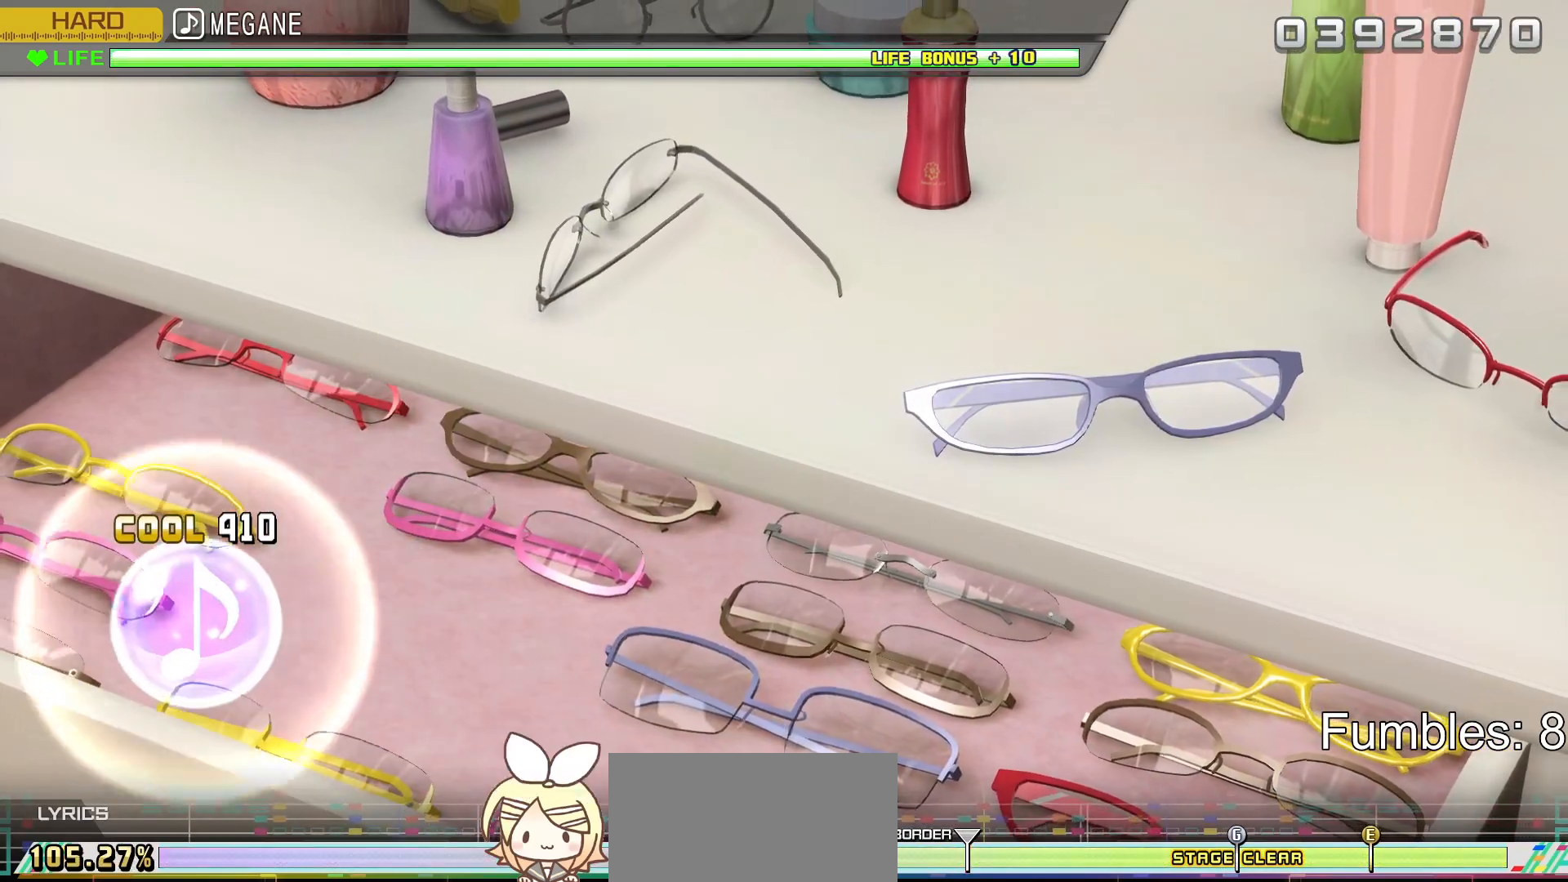
{"buttons": [], "left_stick": "center", "right_stick": "center", "events": [[50, "TRIANGLE", "up"], [300, "L2", "up"]]}
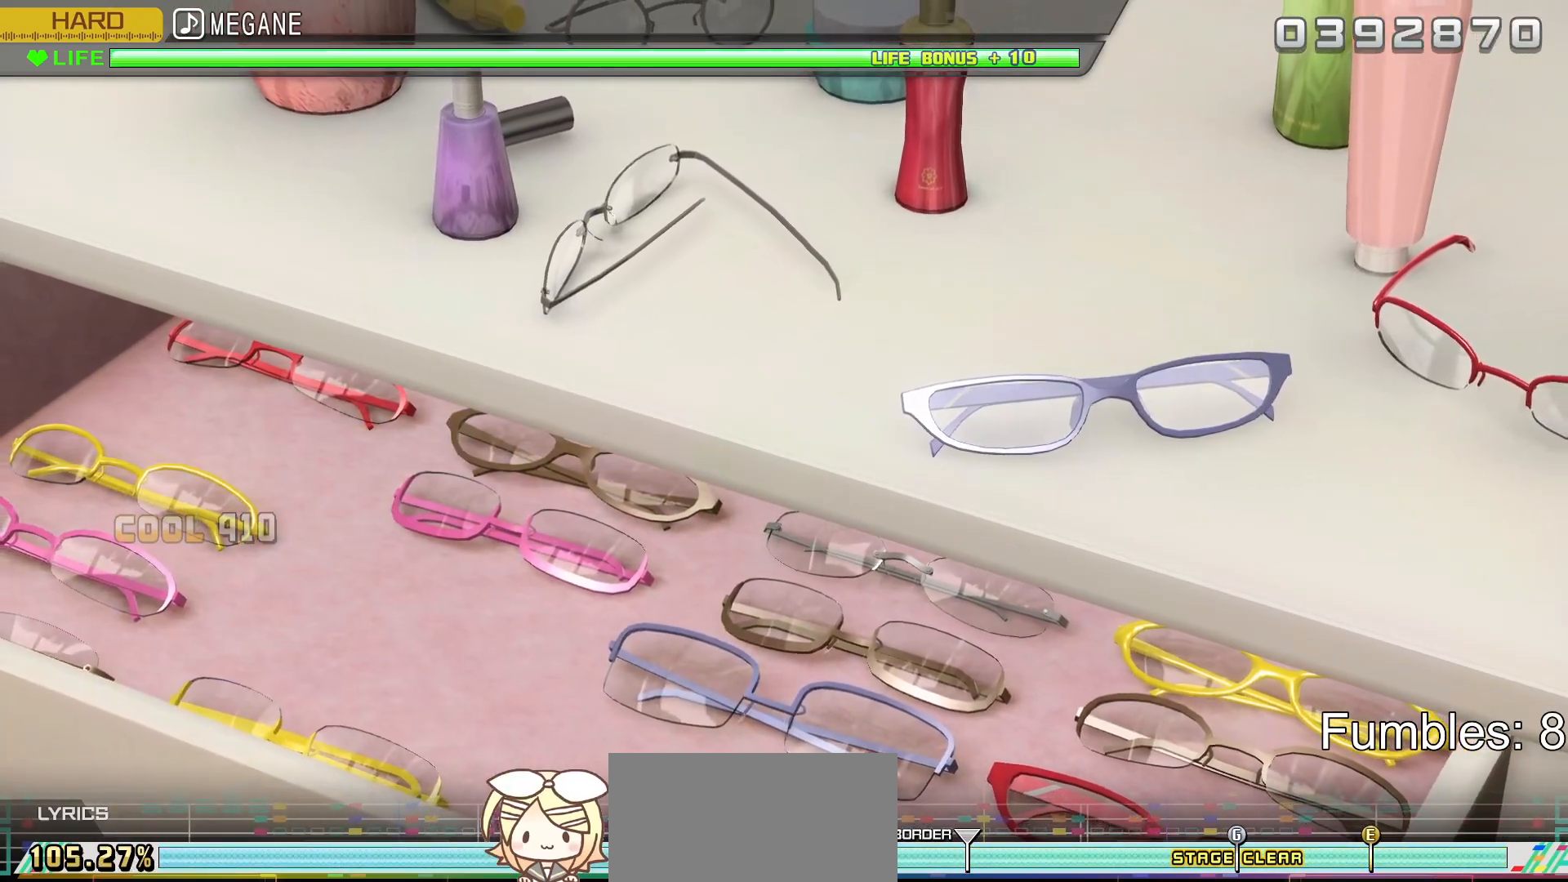
{"buttons": [], "left_stick": "center", "right_stick": "center", "events": []}
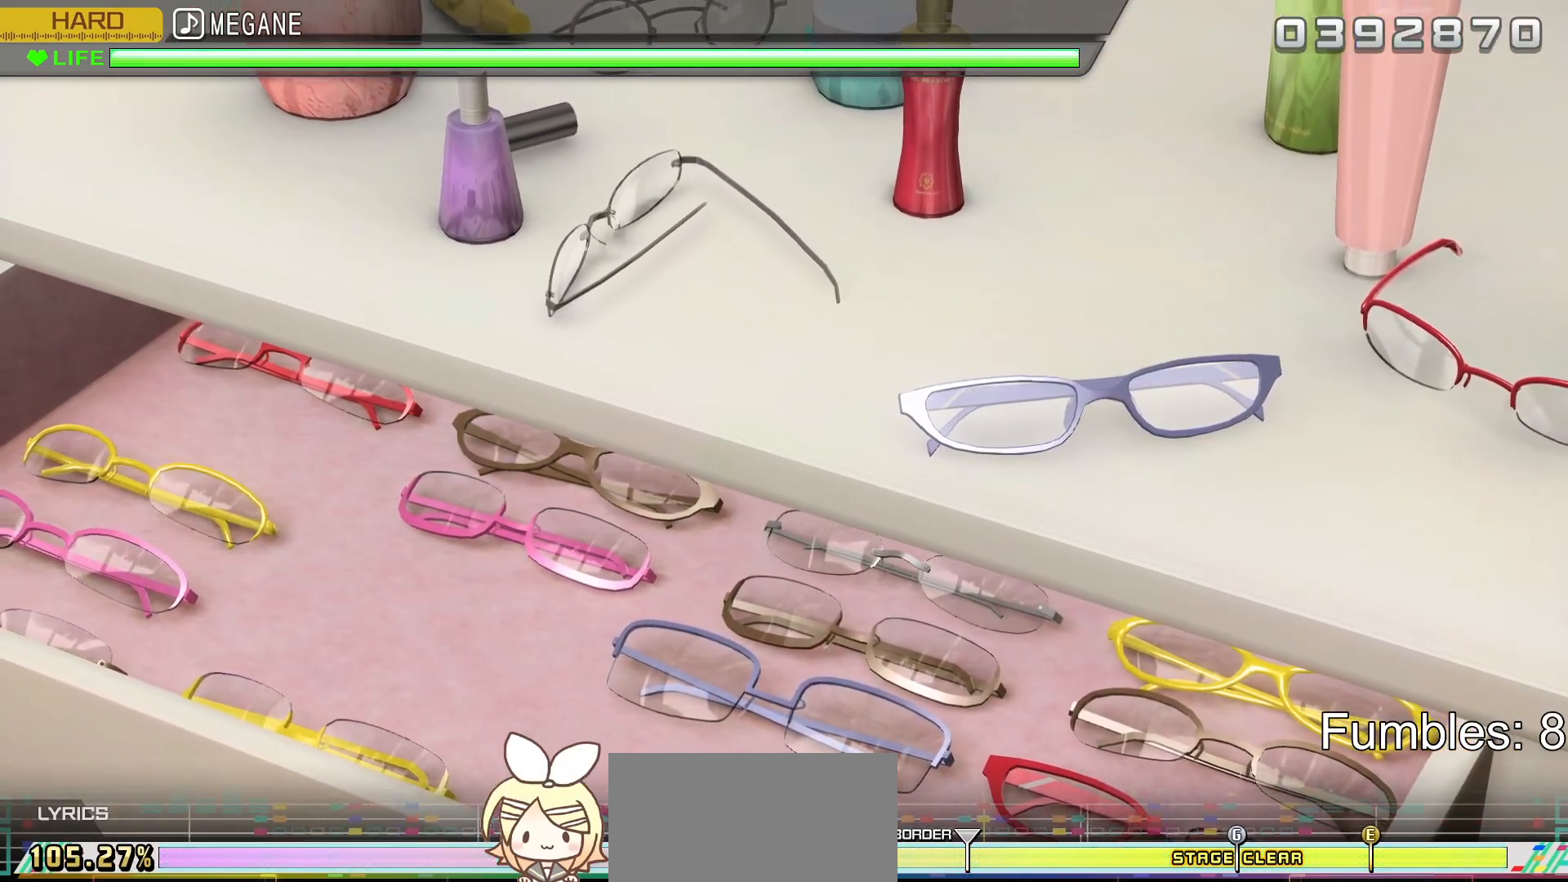
{"buttons": [], "left_stick": "center", "right_stick": "center", "events": []}
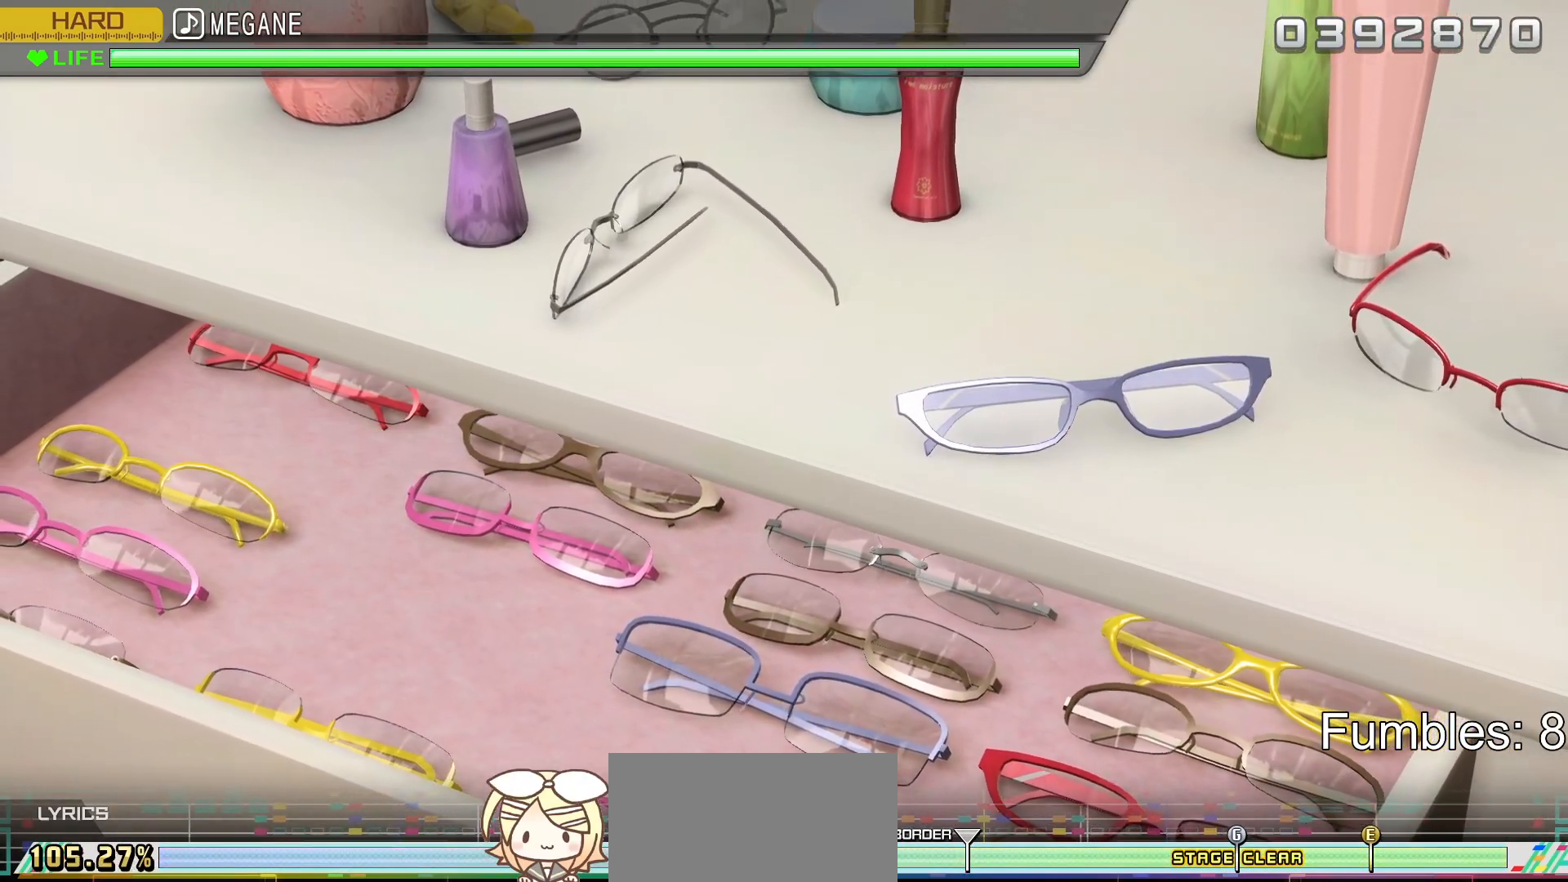
{"buttons": [], "left_stick": "center", "right_stick": "center", "events": []}
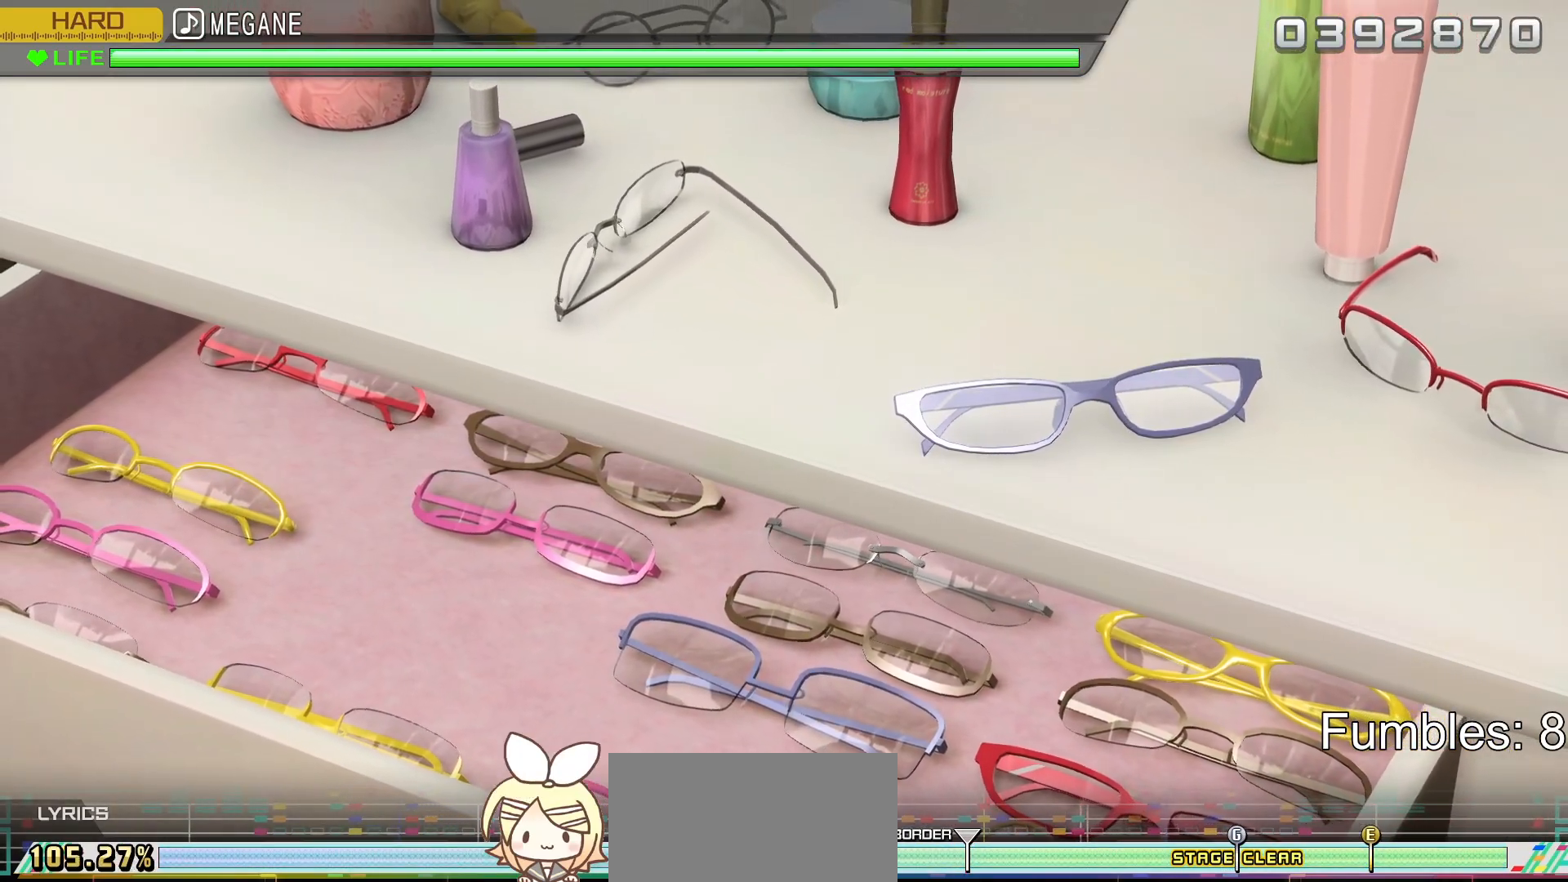
{"buttons": [], "left_stick": "center", "right_stick": "center", "events": []}
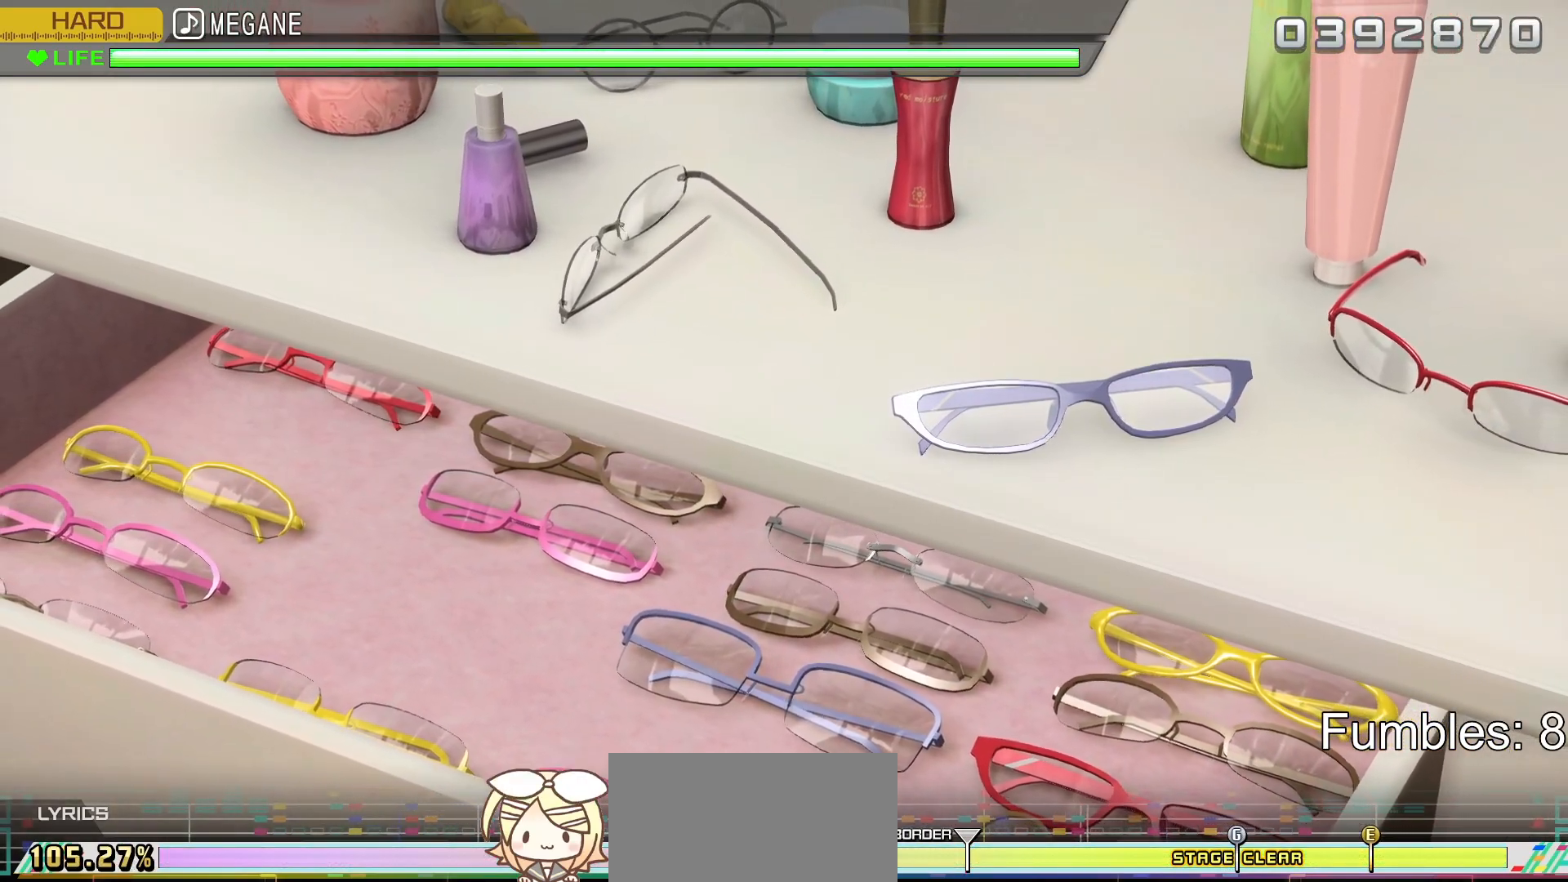
{"buttons": [], "left_stick": "center", "right_stick": "center", "events": []}
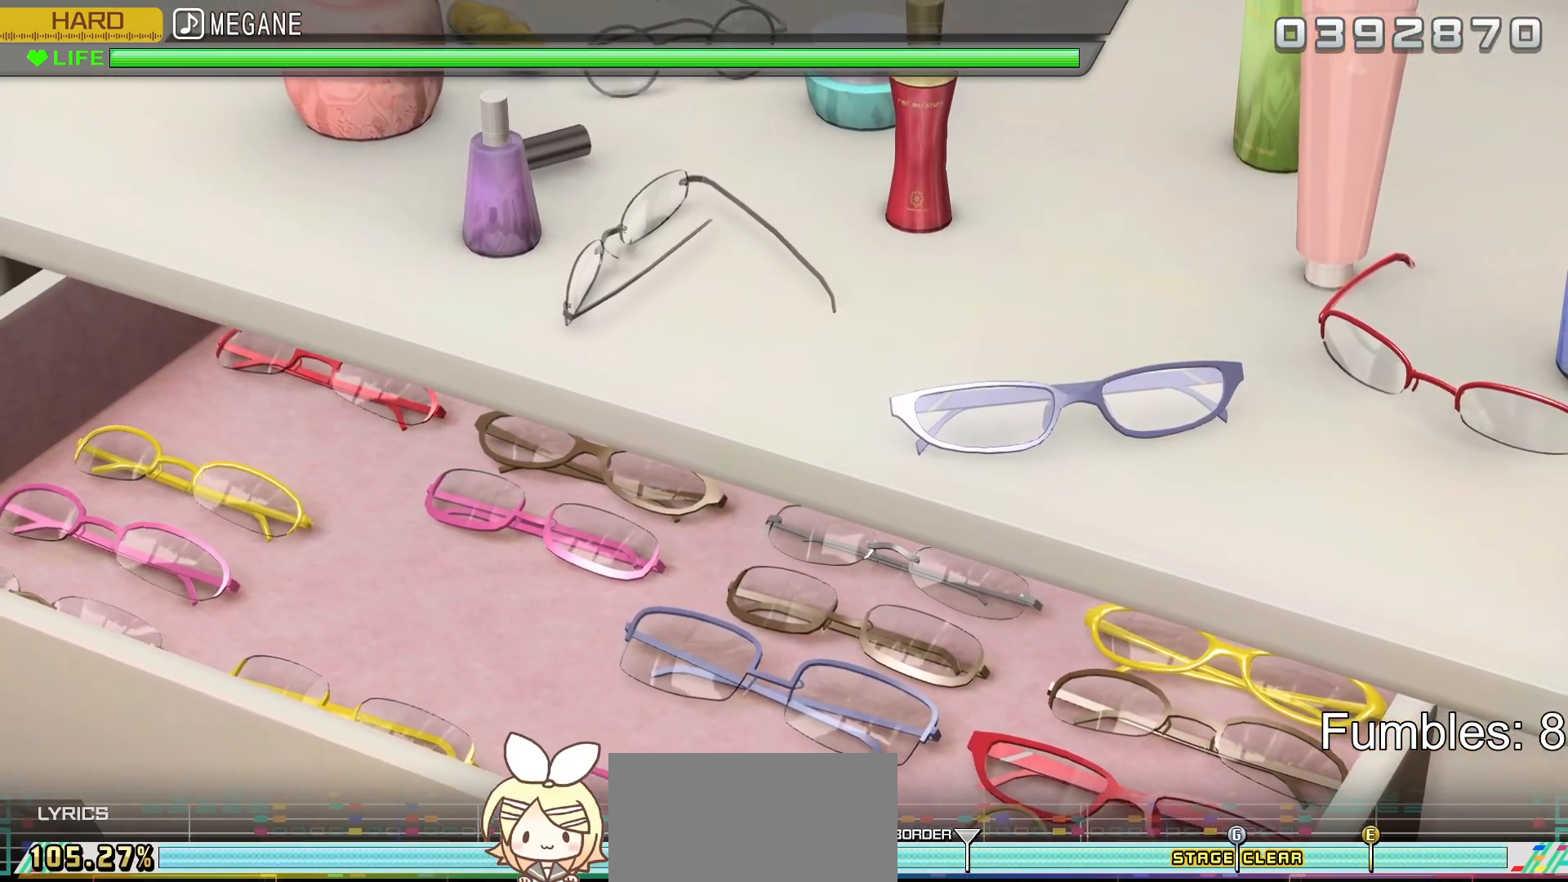
{"buttons": [], "left_stick": "center", "right_stick": "center", "events": []}
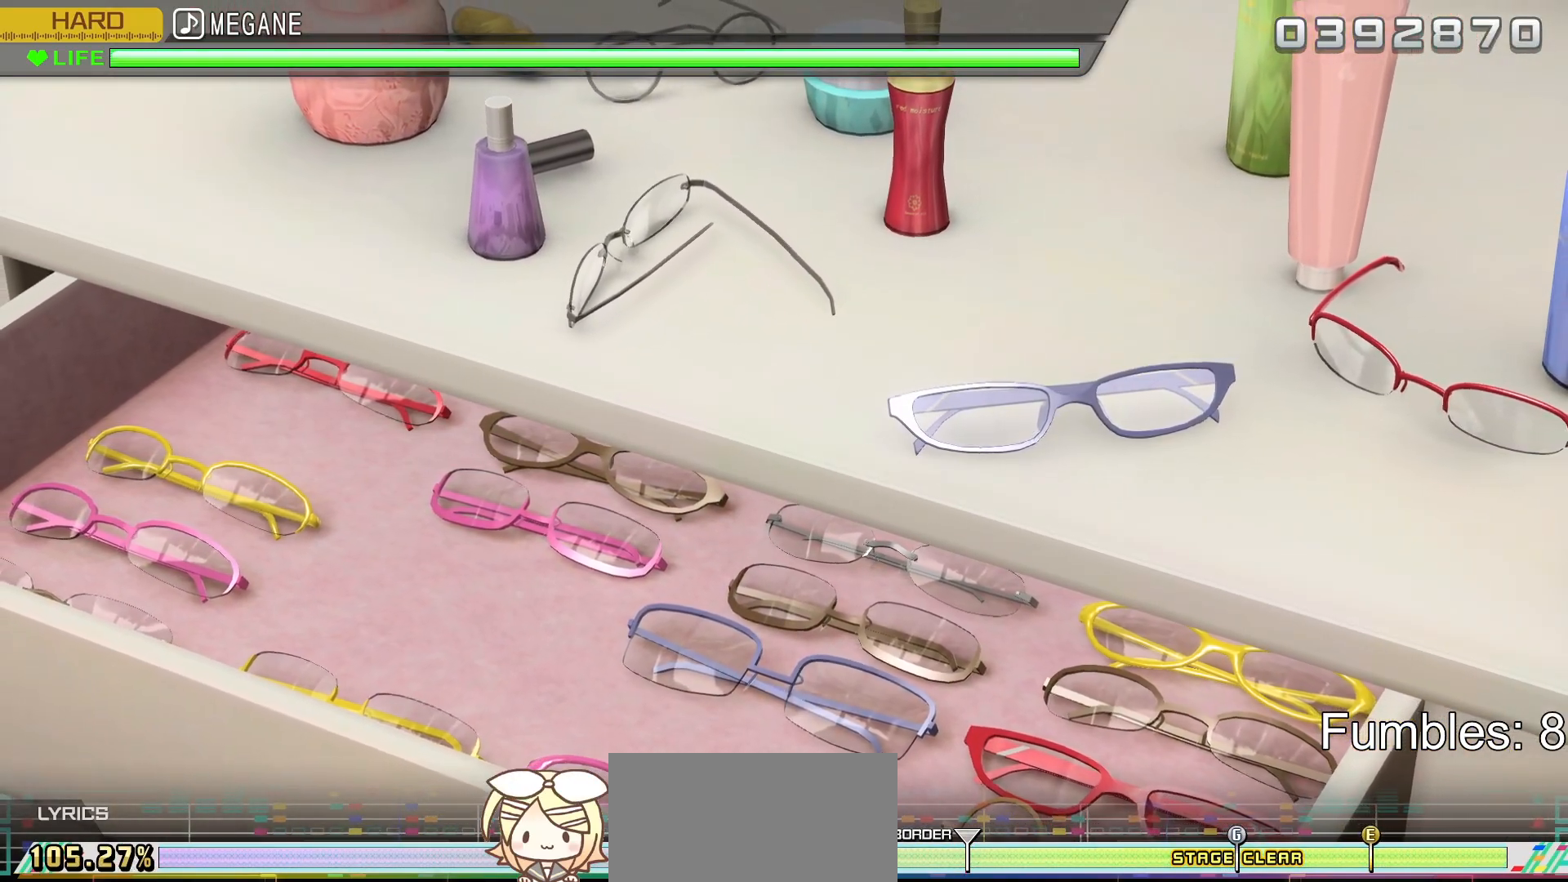
{"buttons": [], "left_stick": "center", "right_stick": "center", "events": []}
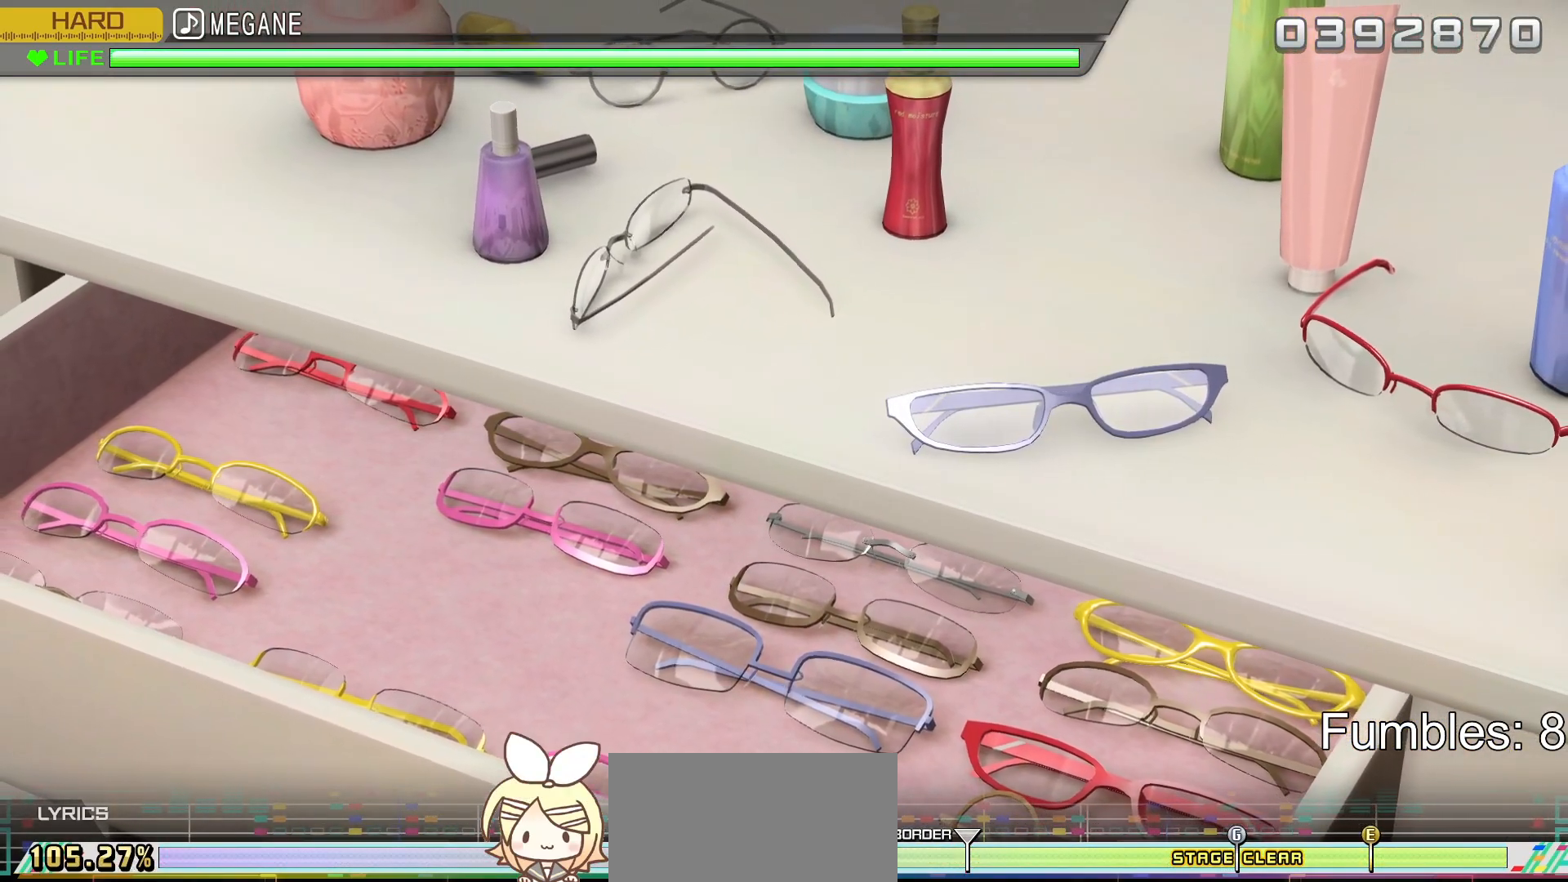
{"buttons": [], "left_stick": "center", "right_stick": "center", "events": []}
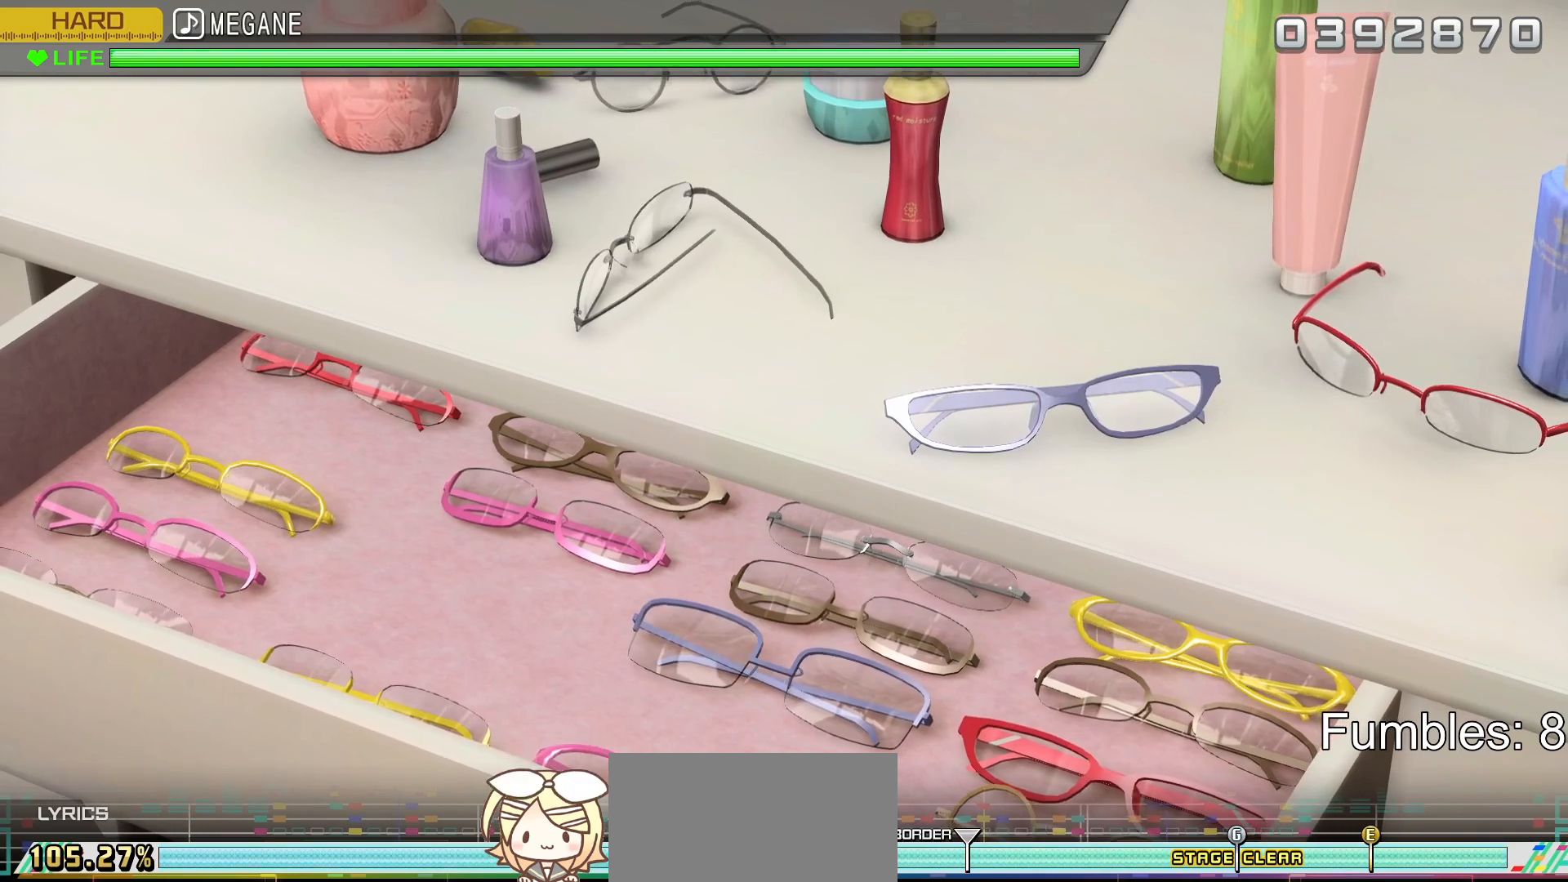
{"buttons": [], "left_stick": "center", "right_stick": "center", "events": []}